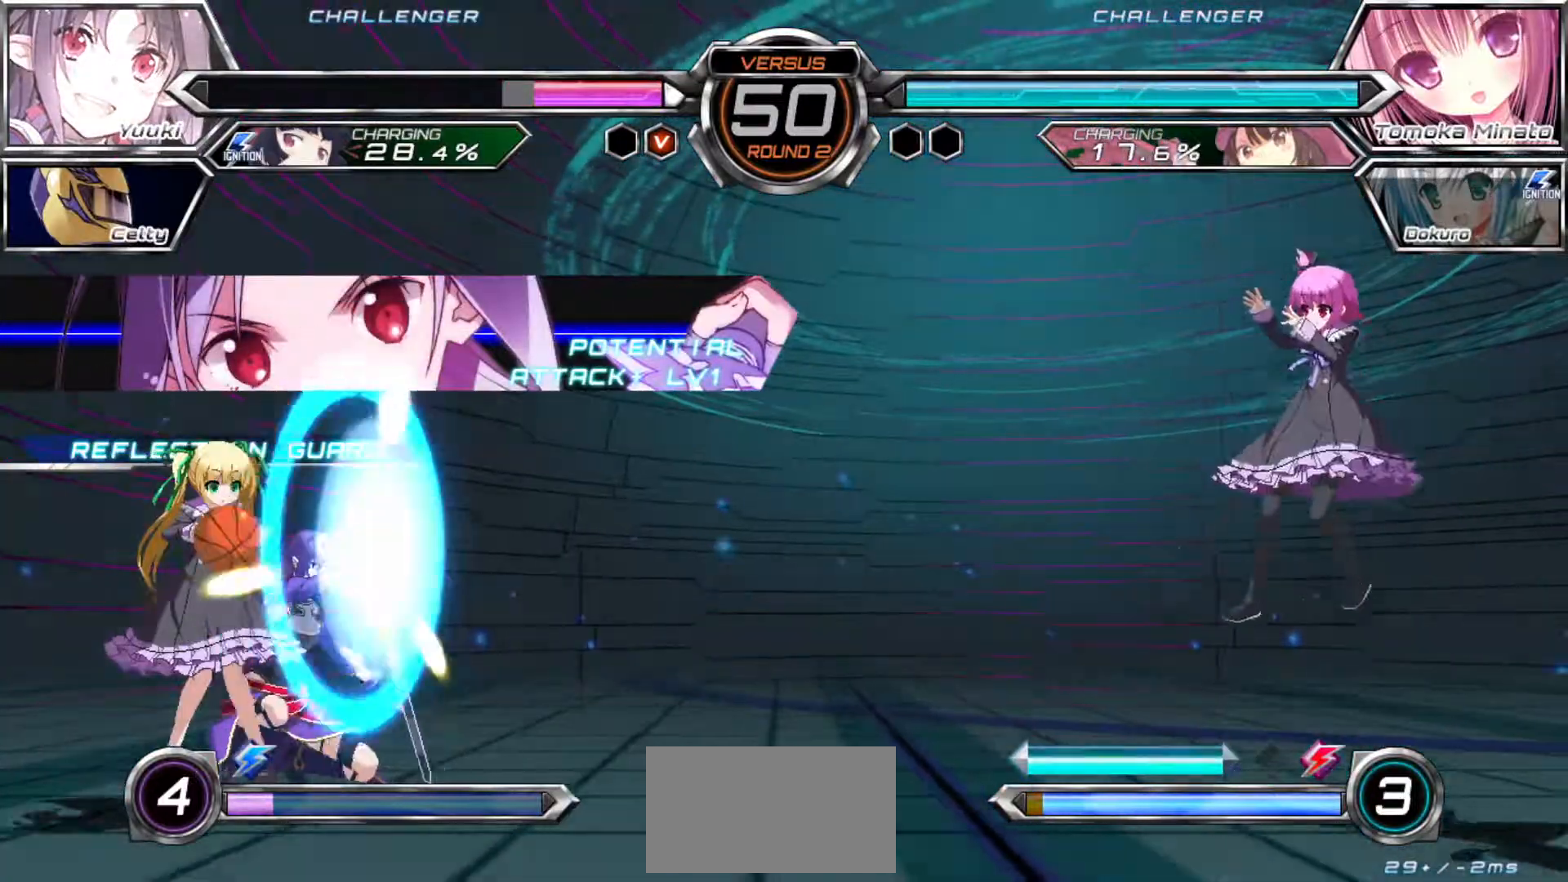
Gameplay with a controller (arcade stick); each line is a JSON object with the inputs held at the frame after it. "events" lists button and stick changes between this image and that frame as [ms after this image, input, new state], when the widget could be followed in between. Not read: L3 R3.
{"buttons": ["CROSS"], "left_stick": "center", "events": [[350, "left_stick", "center"], [483, "CROSS", "down"]]}
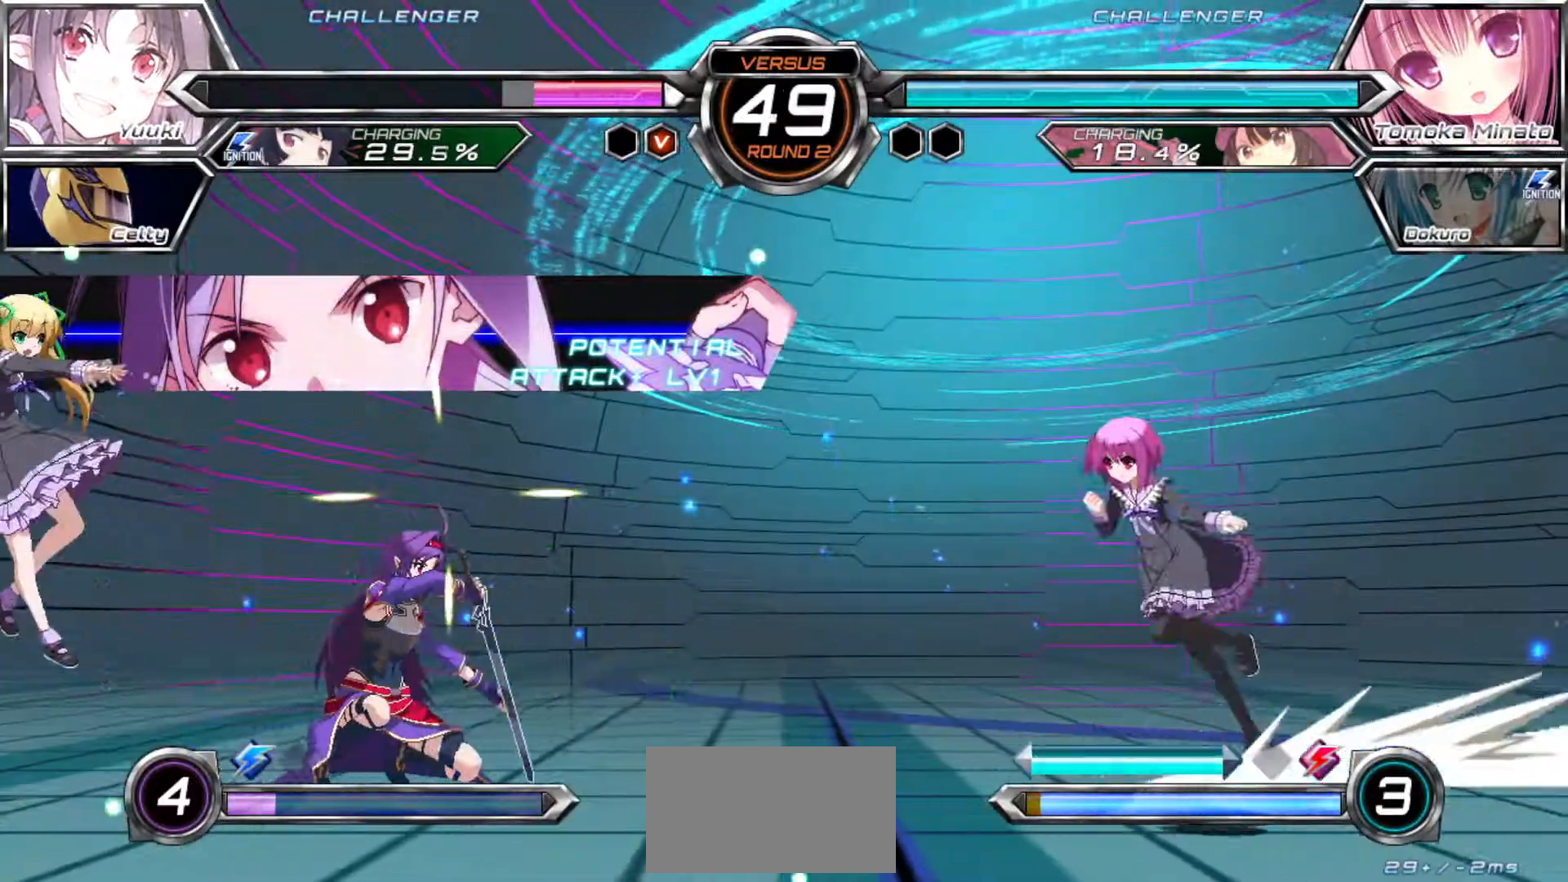
{"buttons": [], "left_stick": "left", "events": [[50, "CROSS", "up"], [117, "CROSS", "down"], [150, "CROSS", "up"], [233, "left_stick", "left"]]}
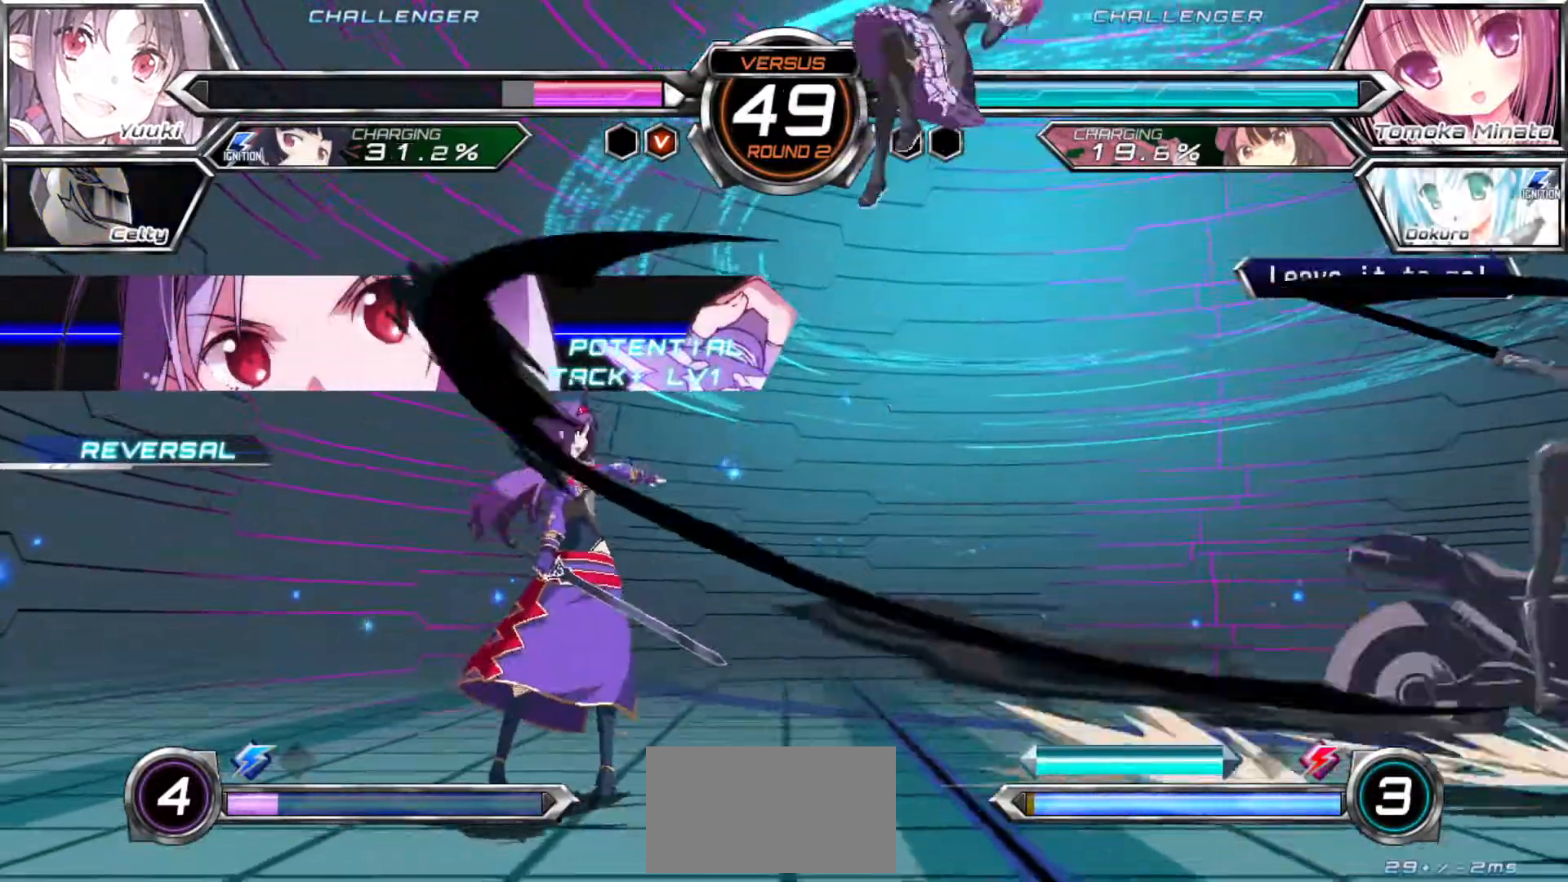
{"buttons": [], "left_stick": "down-left", "events": [[317, "left_stick", "right"], [483, "left_stick", "down-left"]]}
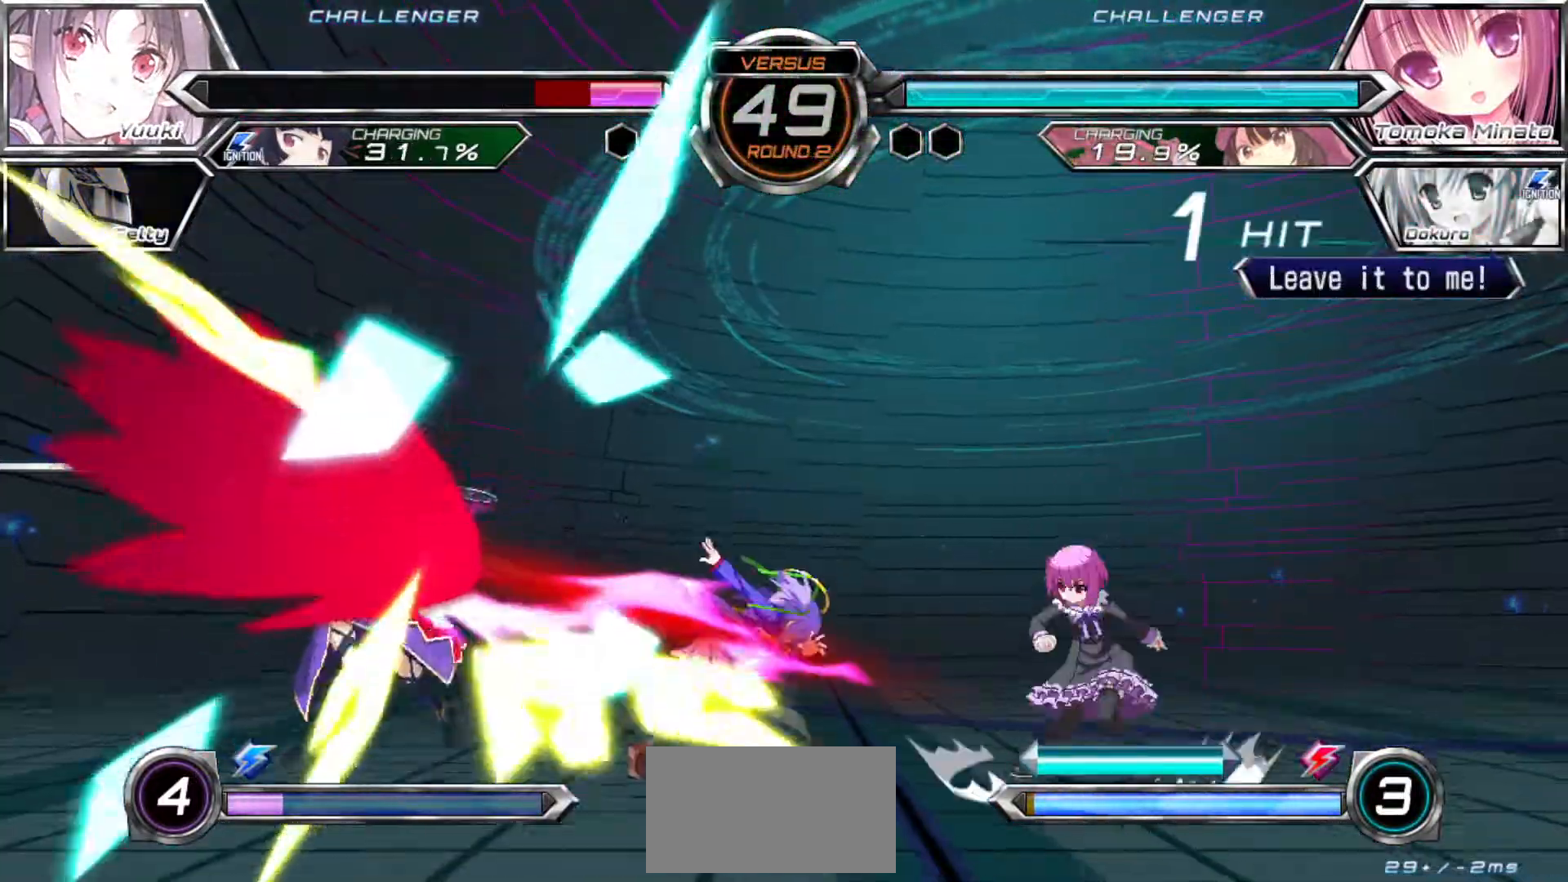
{"buttons": ["SQUARE"], "left_stick": "center", "events": [[283, "SQUARE", "down"], [300, "left_stick", "center"]]}
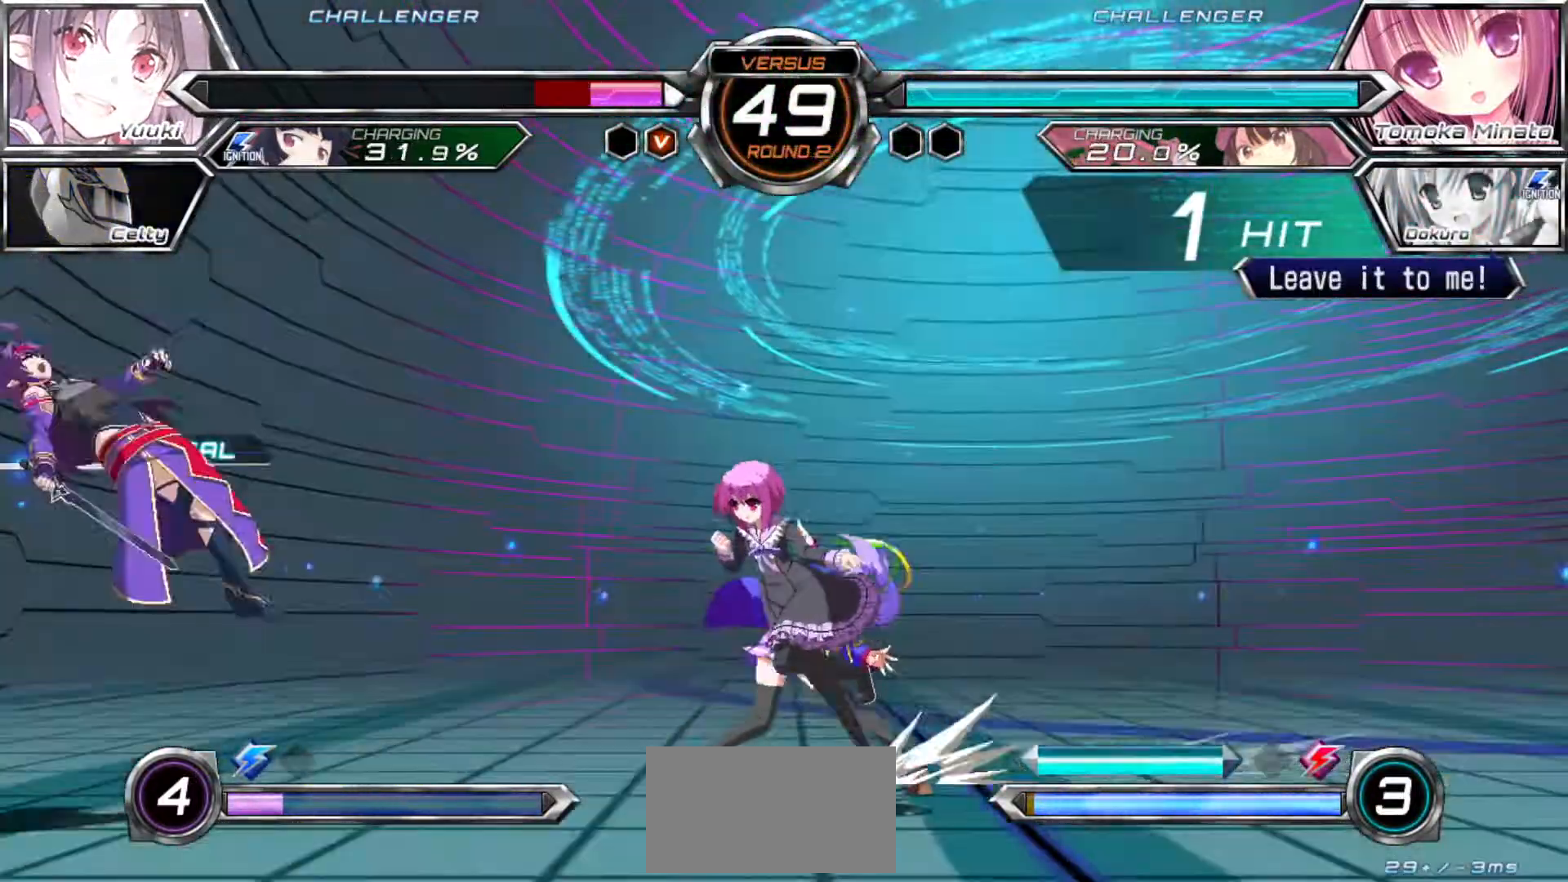
{"buttons": [], "left_stick": "center", "events": [[500, "SQUARE", "up"]]}
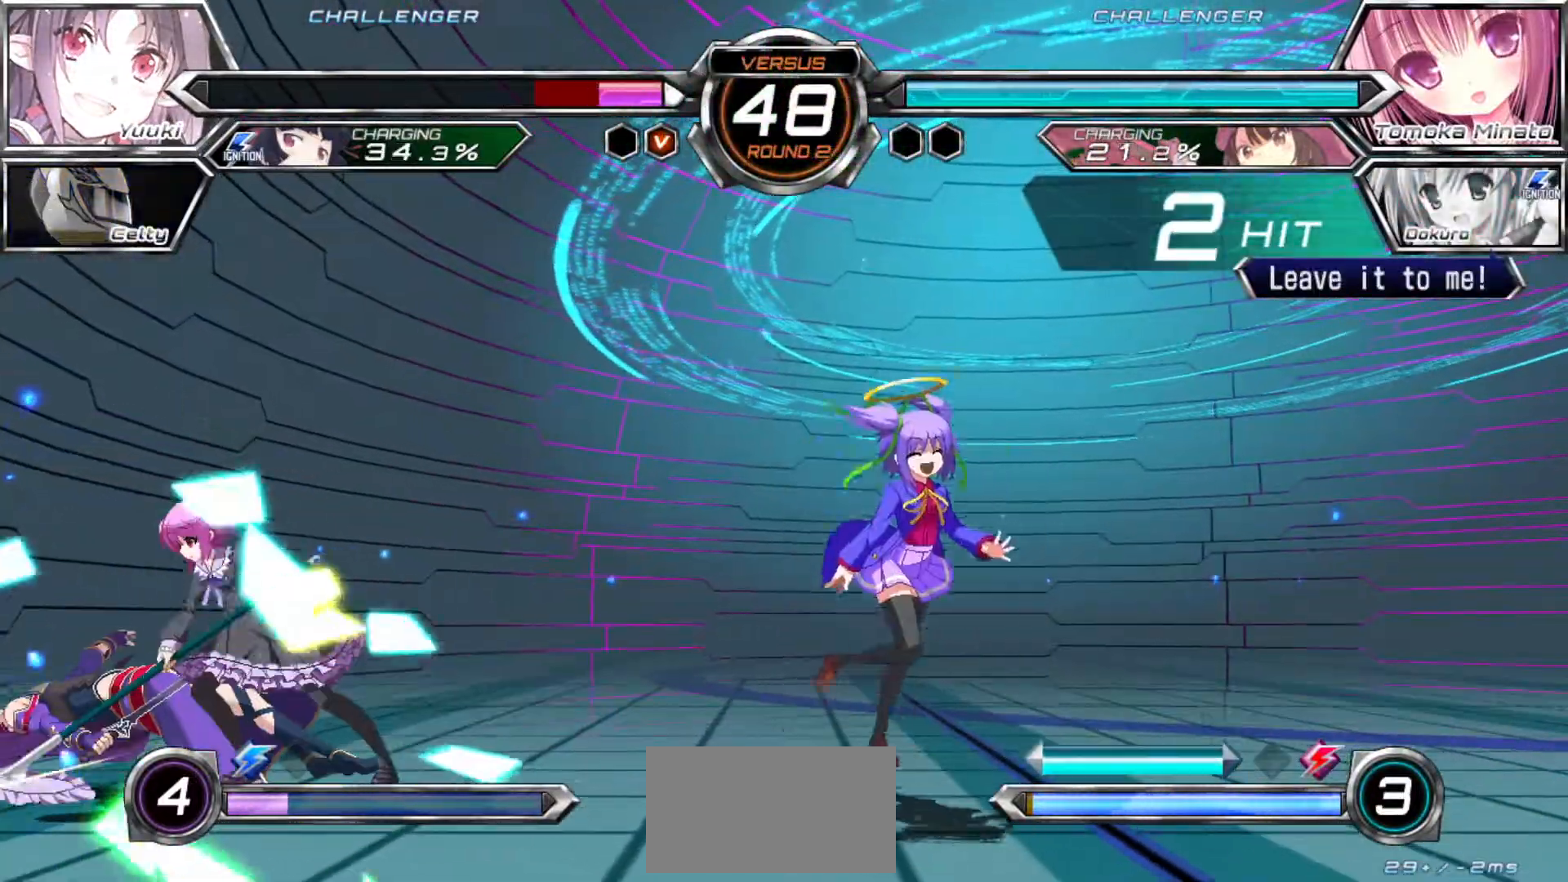
{"buttons": [], "left_stick": "down-left", "events": [[33, "left_stick", "down-left"]]}
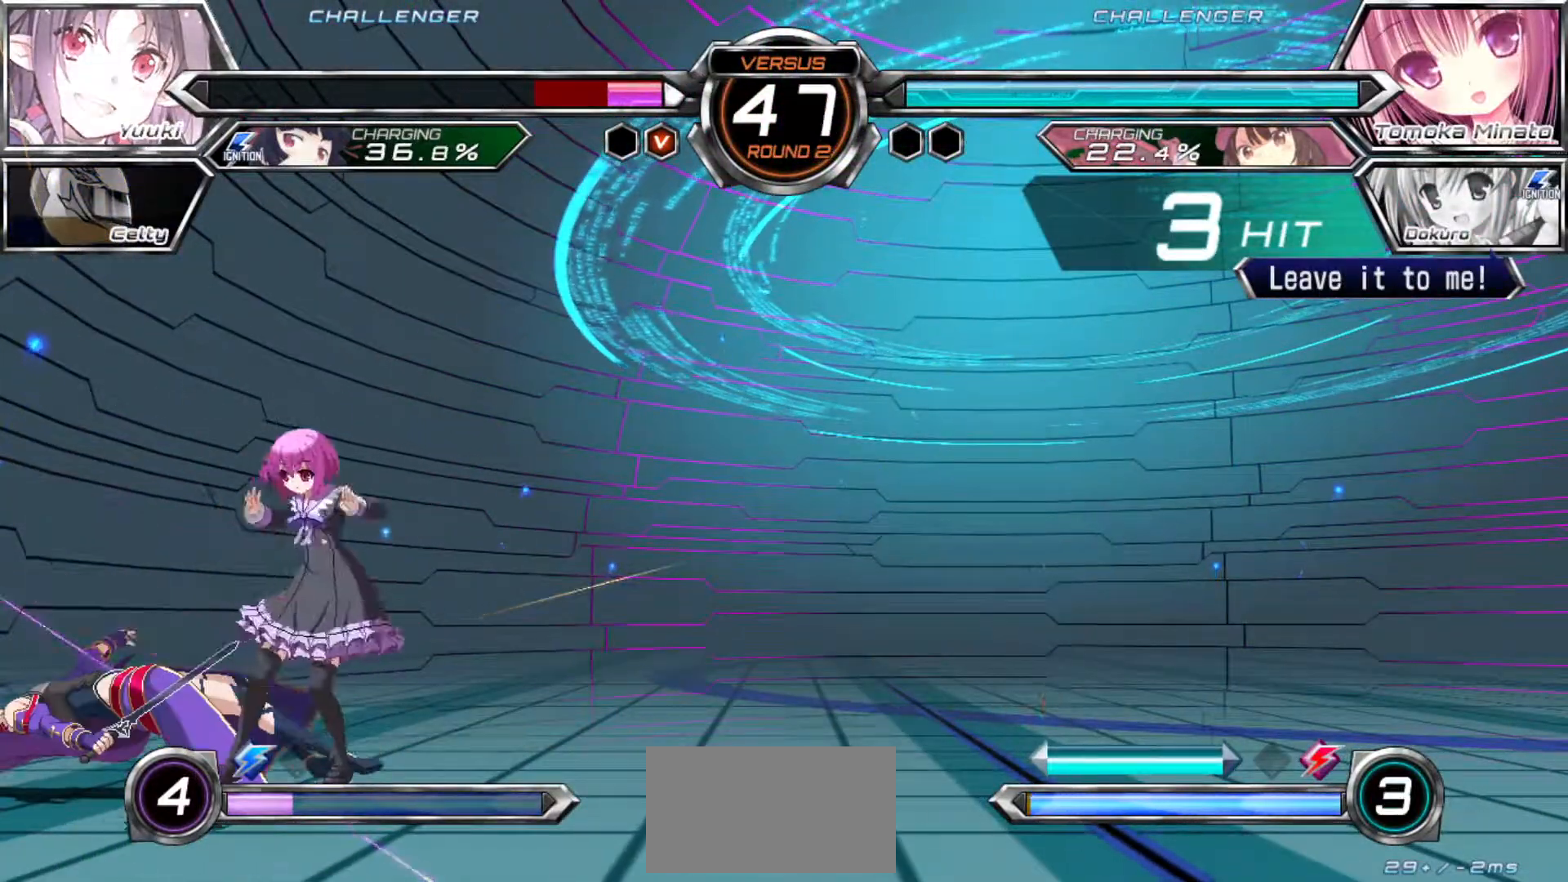
{"buttons": [], "left_stick": "down-left", "events": []}
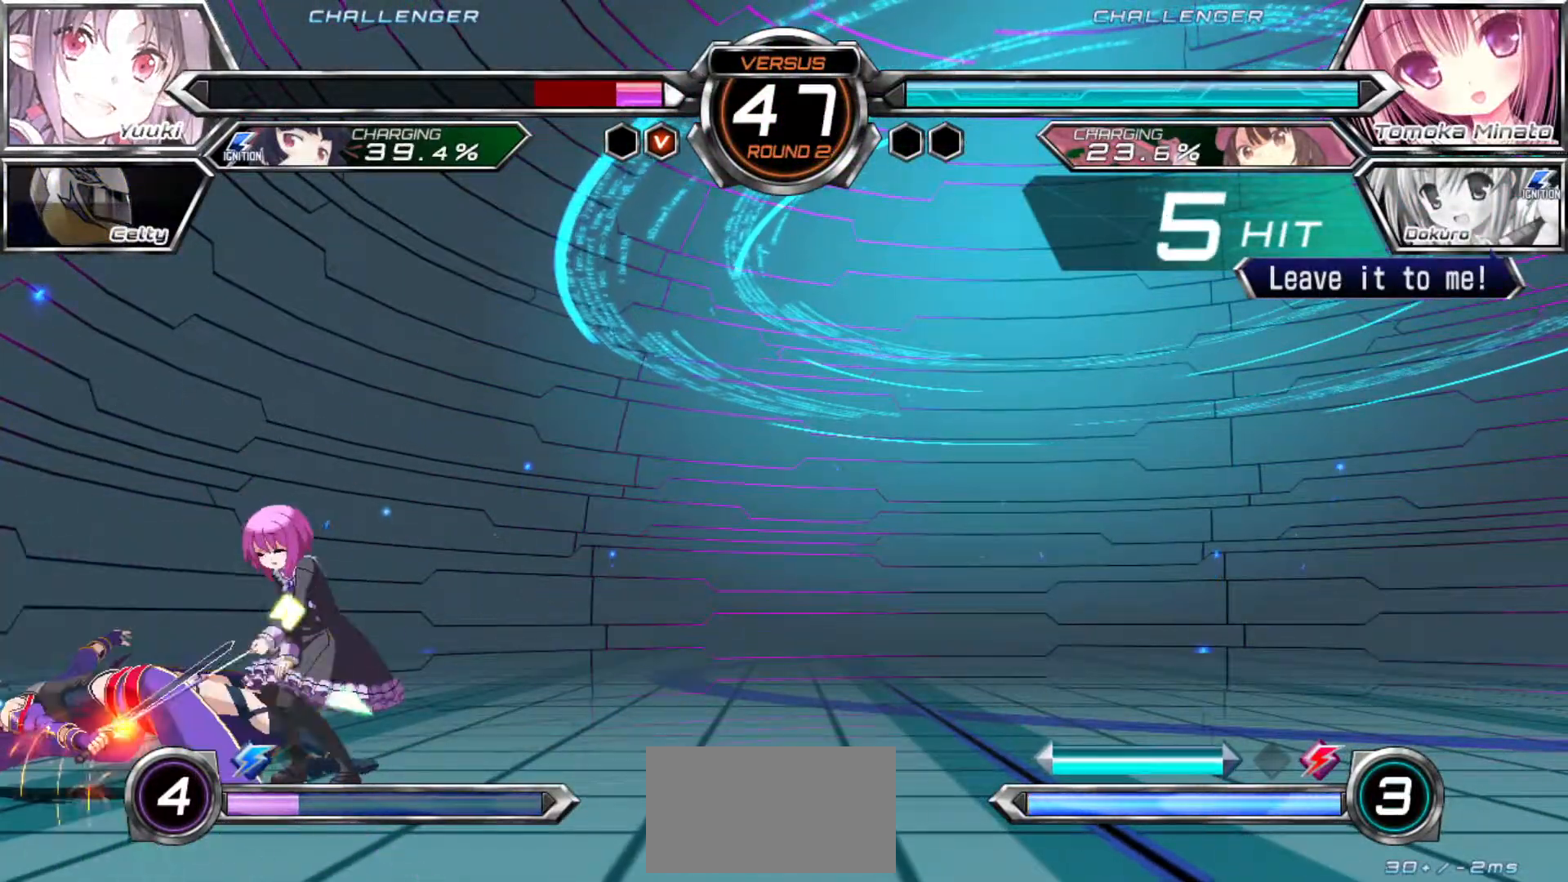
{"buttons": [], "left_stick": "down-left", "events": []}
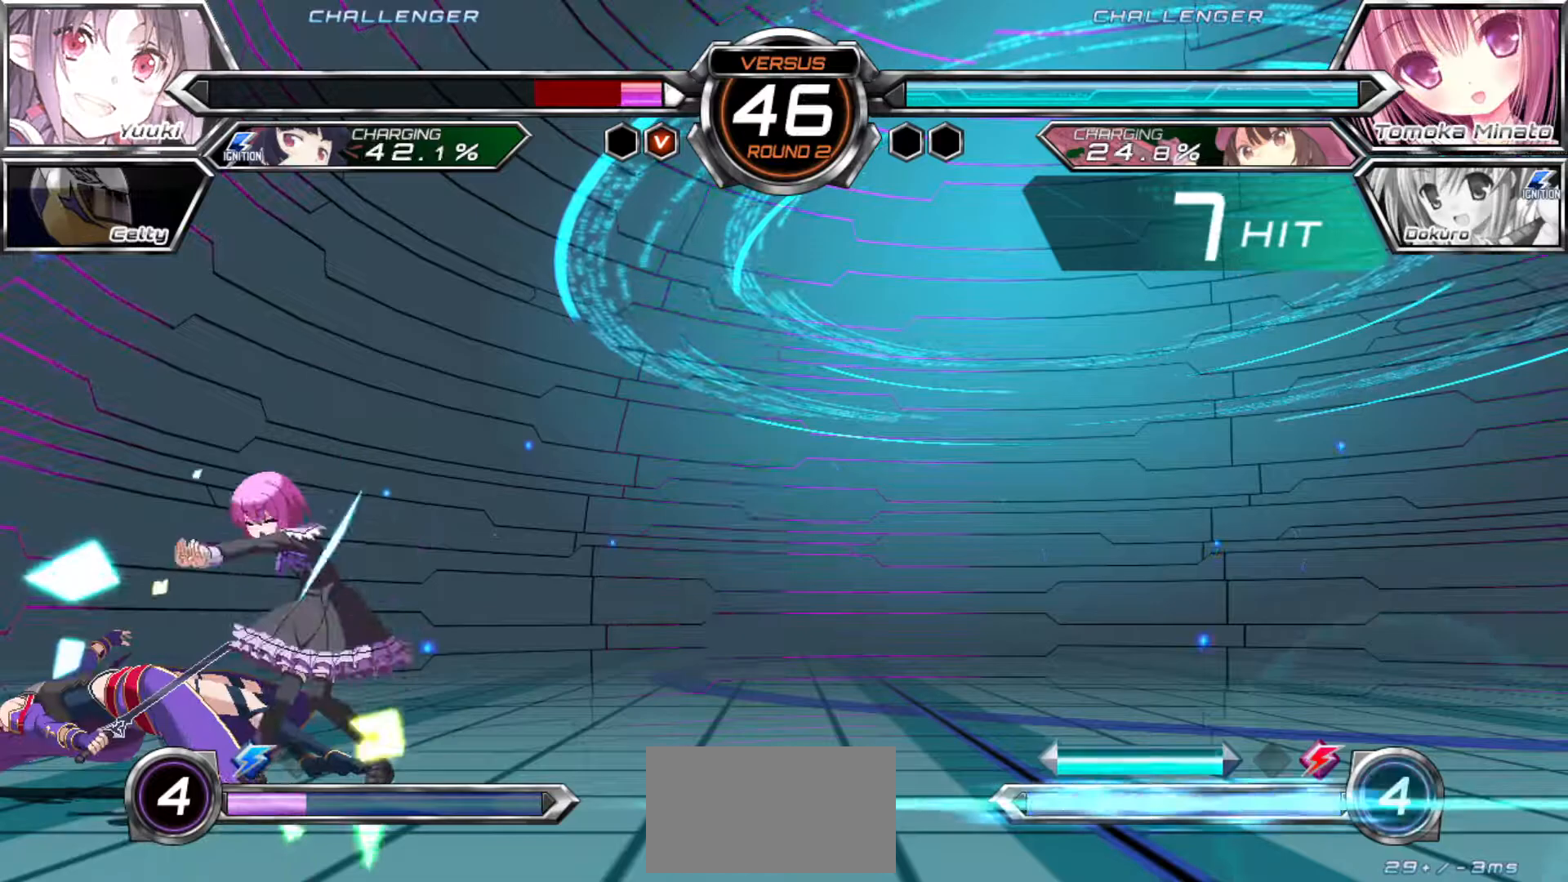
{"buttons": [], "left_stick": "down-left", "events": []}
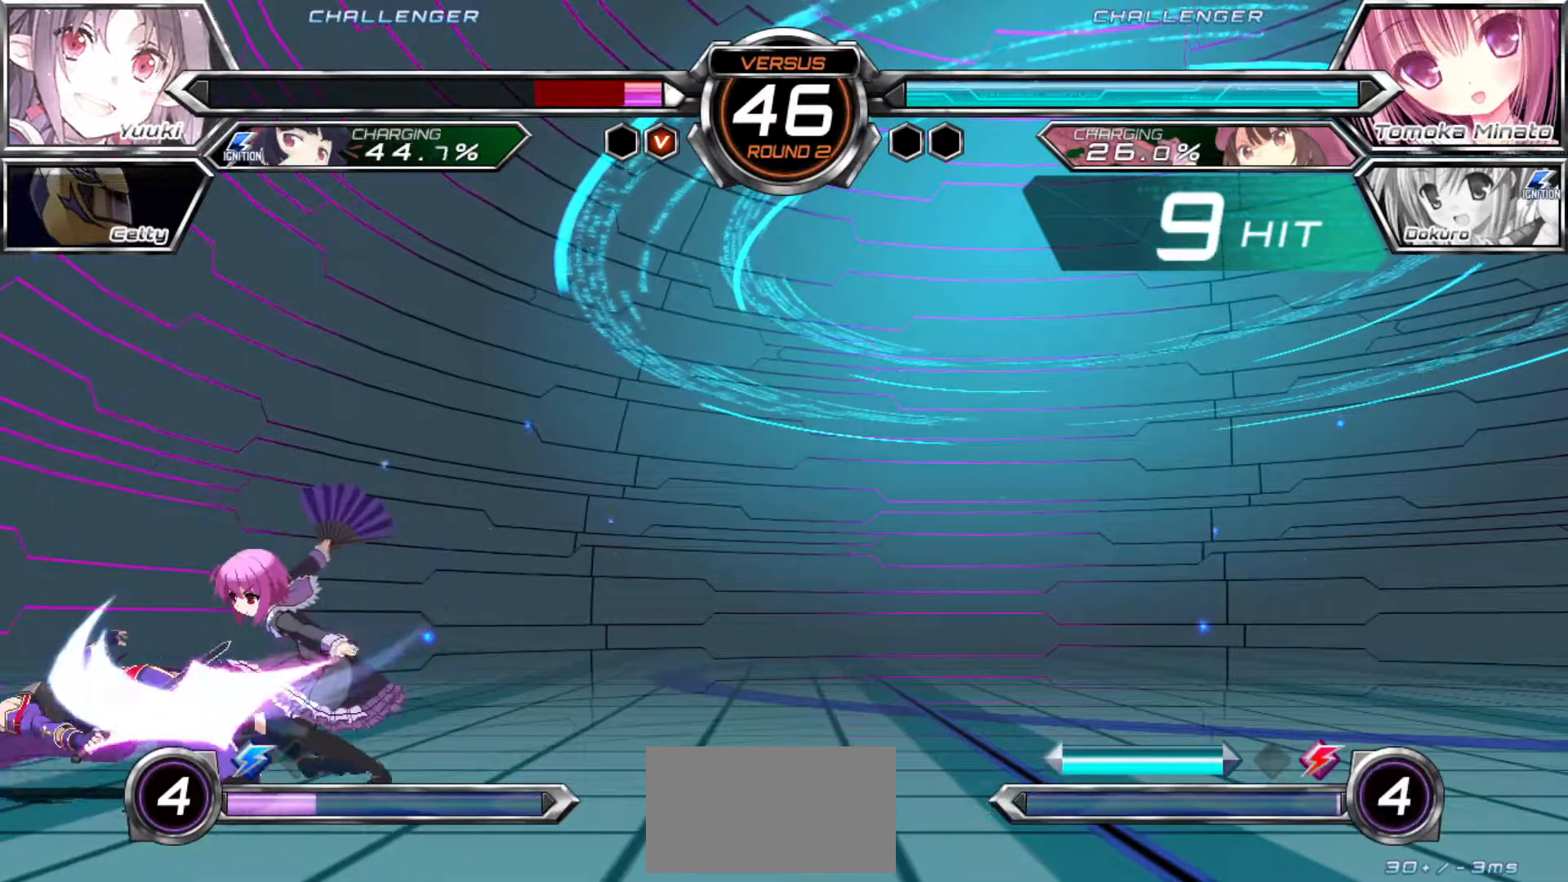
{"buttons": [], "left_stick": "down-left", "events": []}
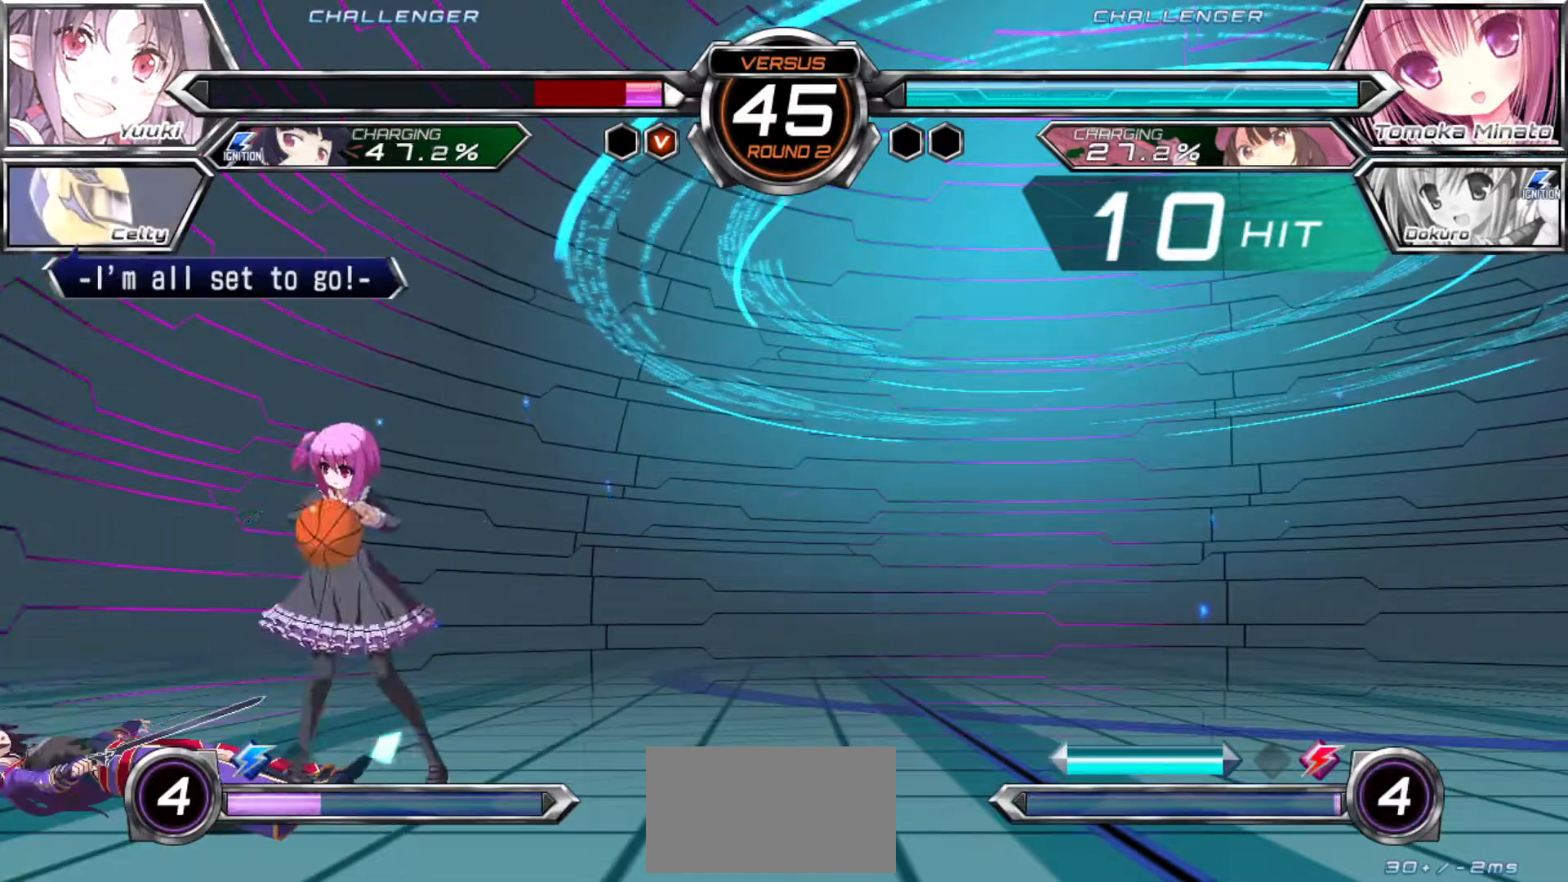
{"buttons": [], "left_stick": "down-left", "events": [[417, "SQUARE", "down"], [483, "SQUARE", "up"]]}
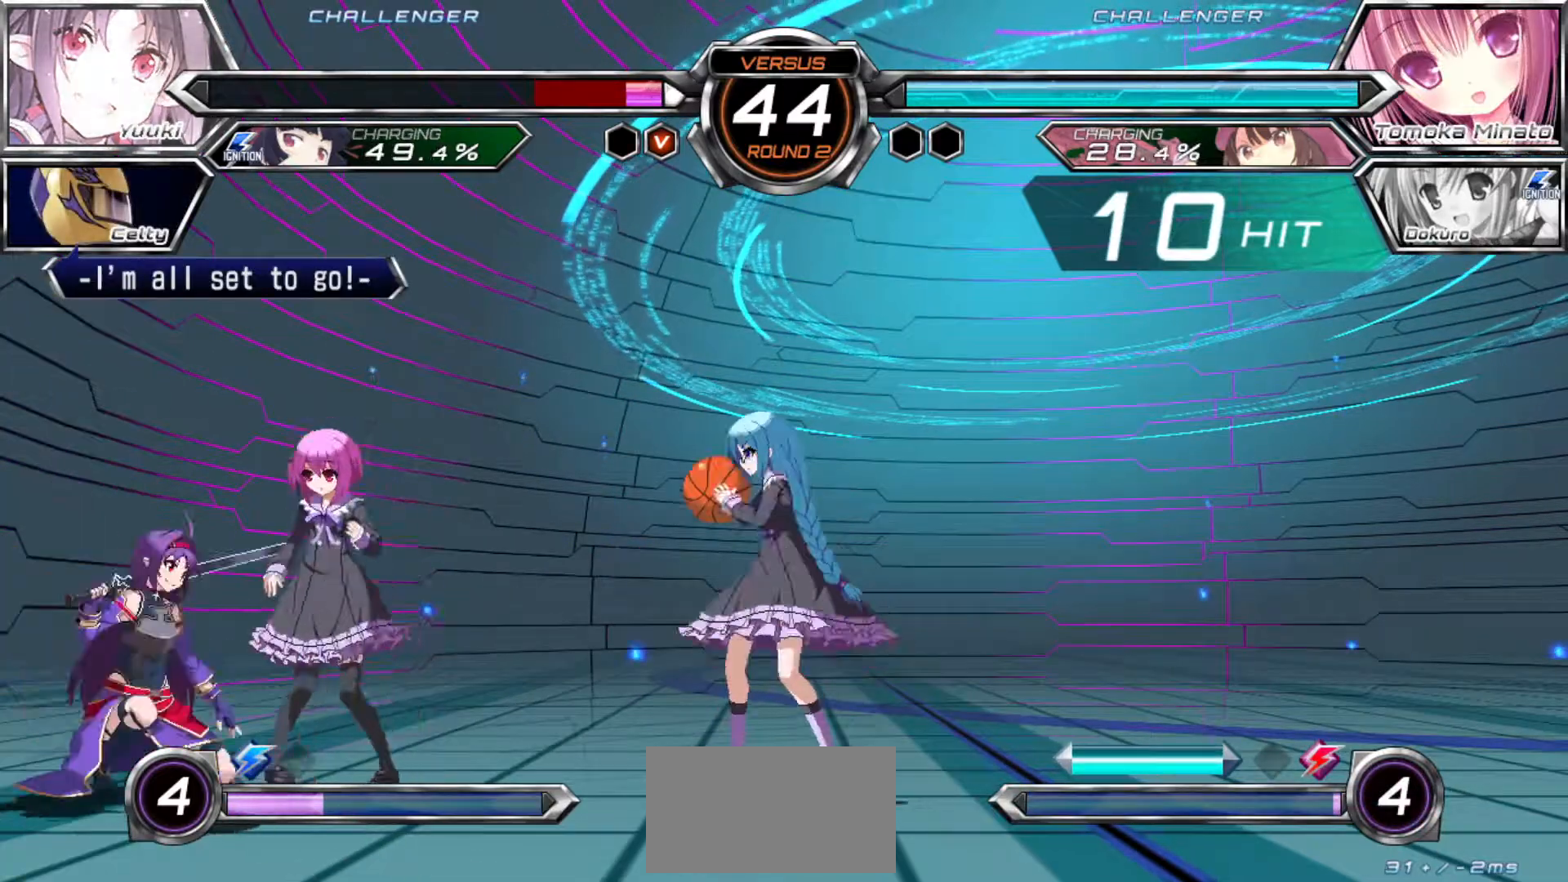
{"buttons": [], "left_stick": "left", "events": [[83, "SQUARE", "down"], [150, "SQUARE", "up"], [267, "SQUARE", "down"], [317, "SQUARE", "up"], [367, "left_stick", "left"]]}
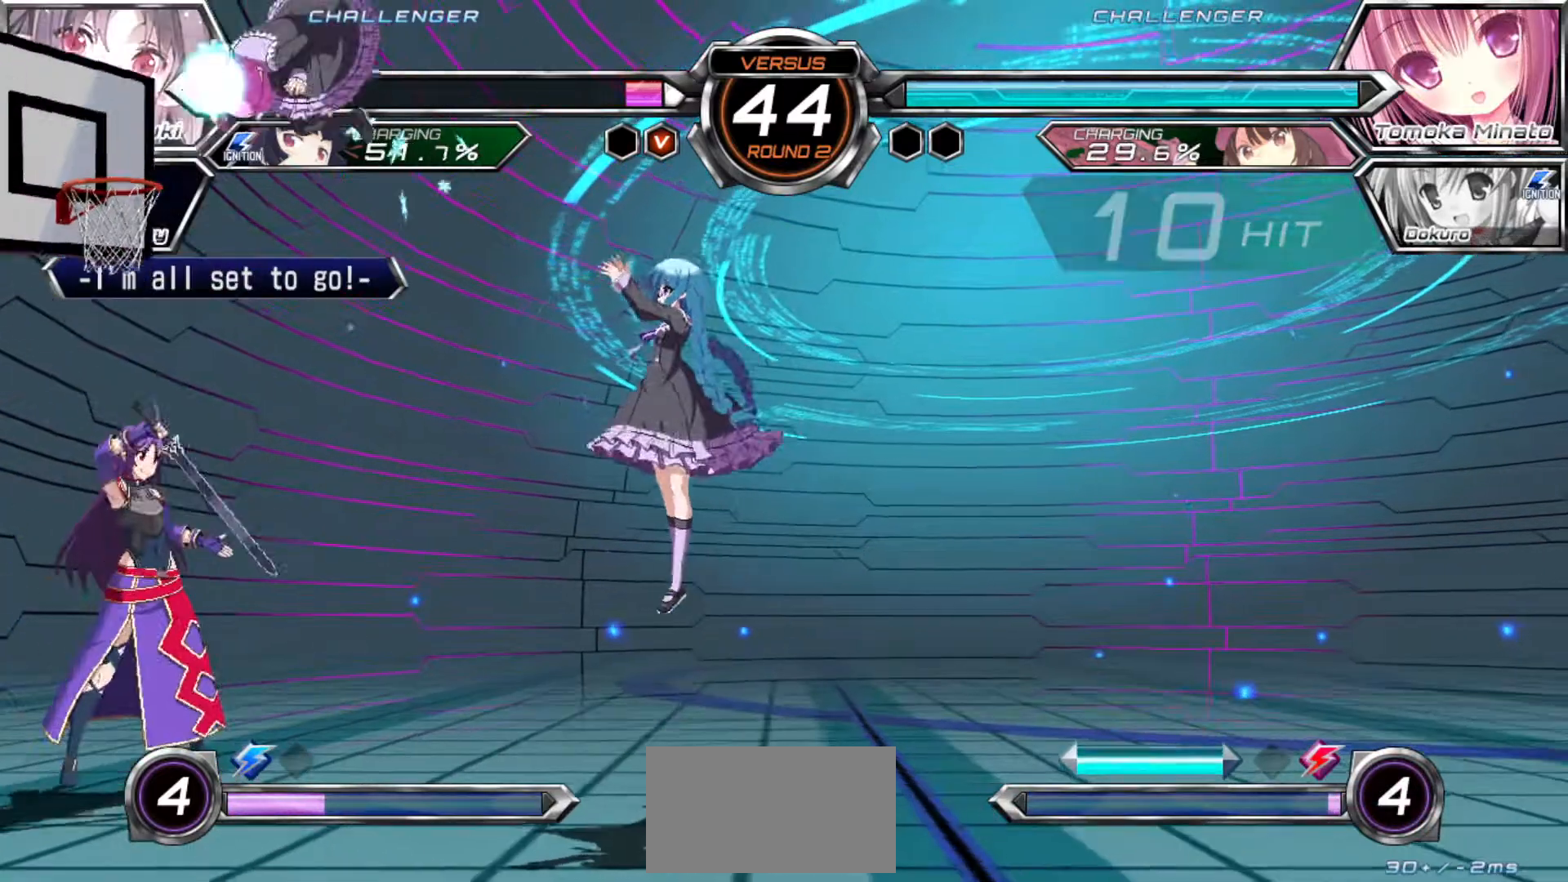
{"buttons": [], "left_stick": "down-left", "events": [[417, "left_stick", "down-left"]]}
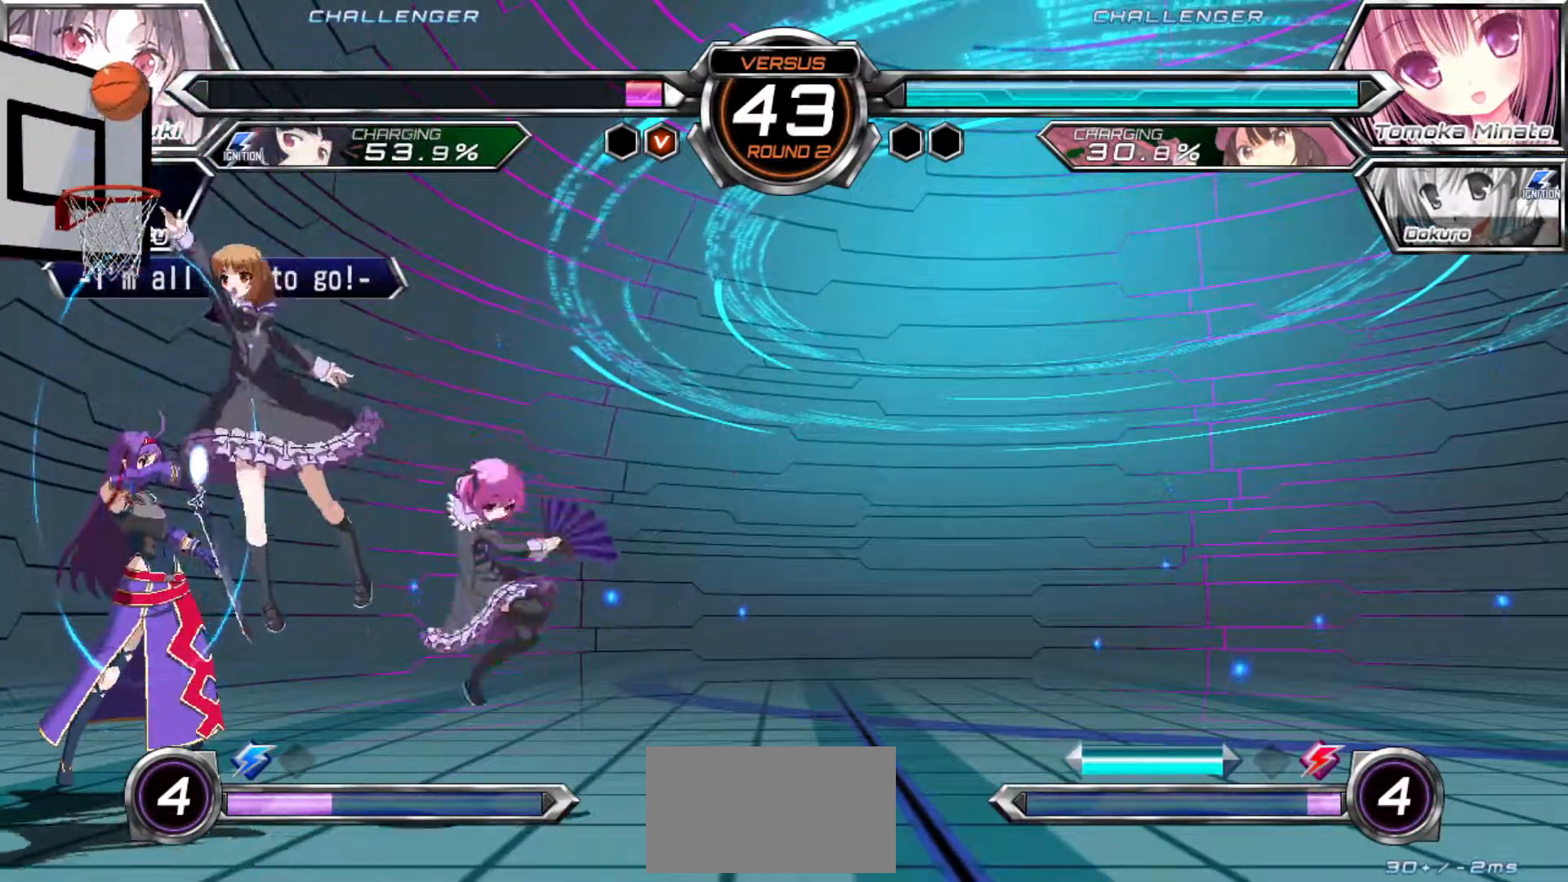
{"buttons": [], "left_stick": "down-left"}
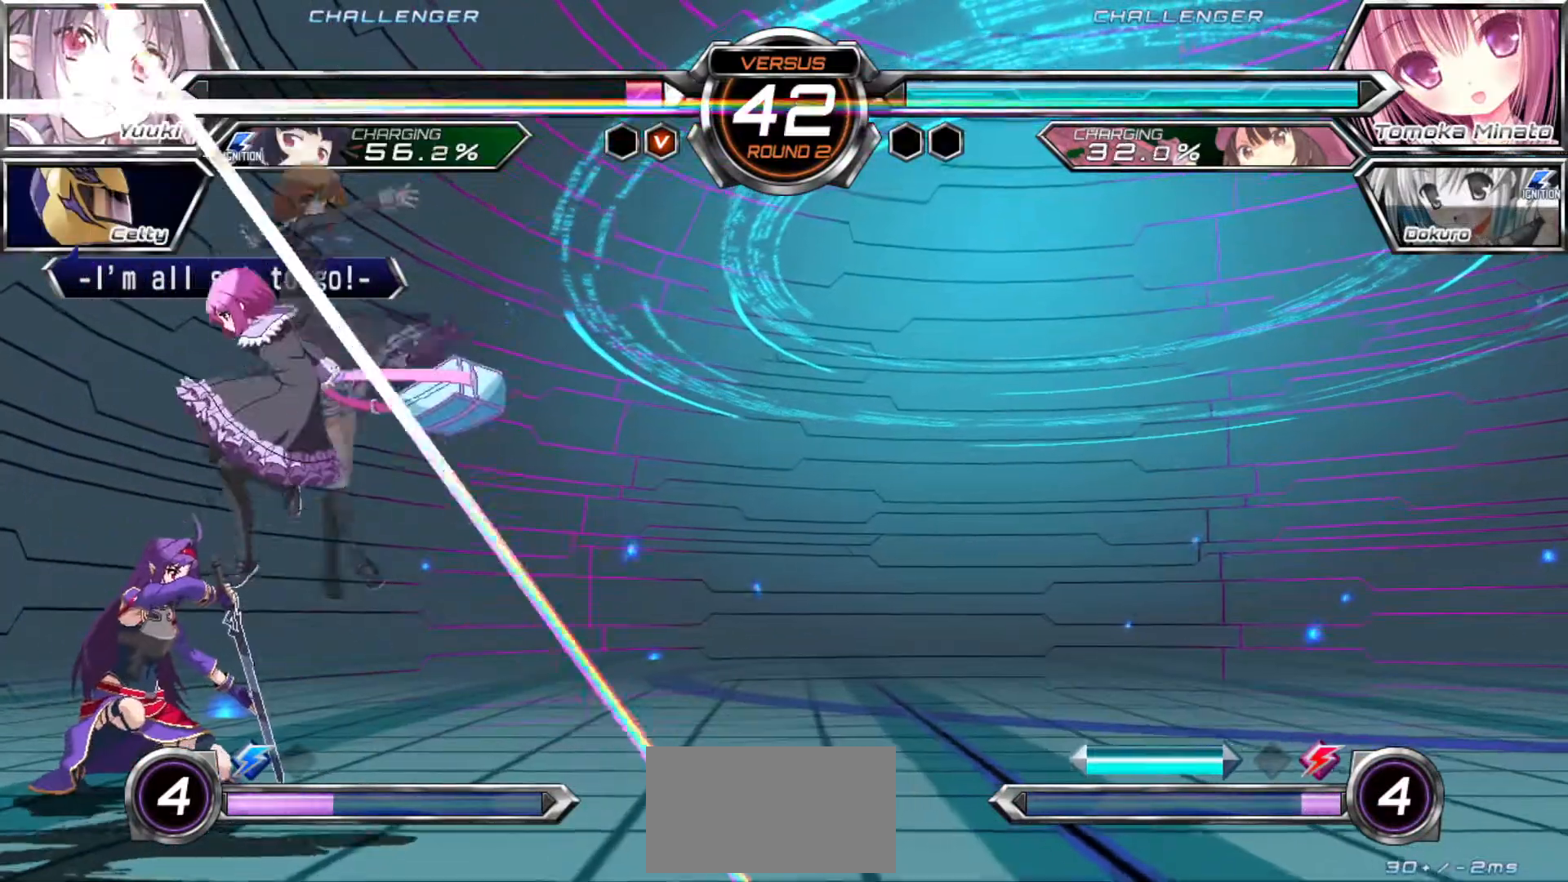
{"buttons": [], "left_stick": "down-left", "events": [[133, "left_stick", "left"], [467, "left_stick", "down-left"]]}
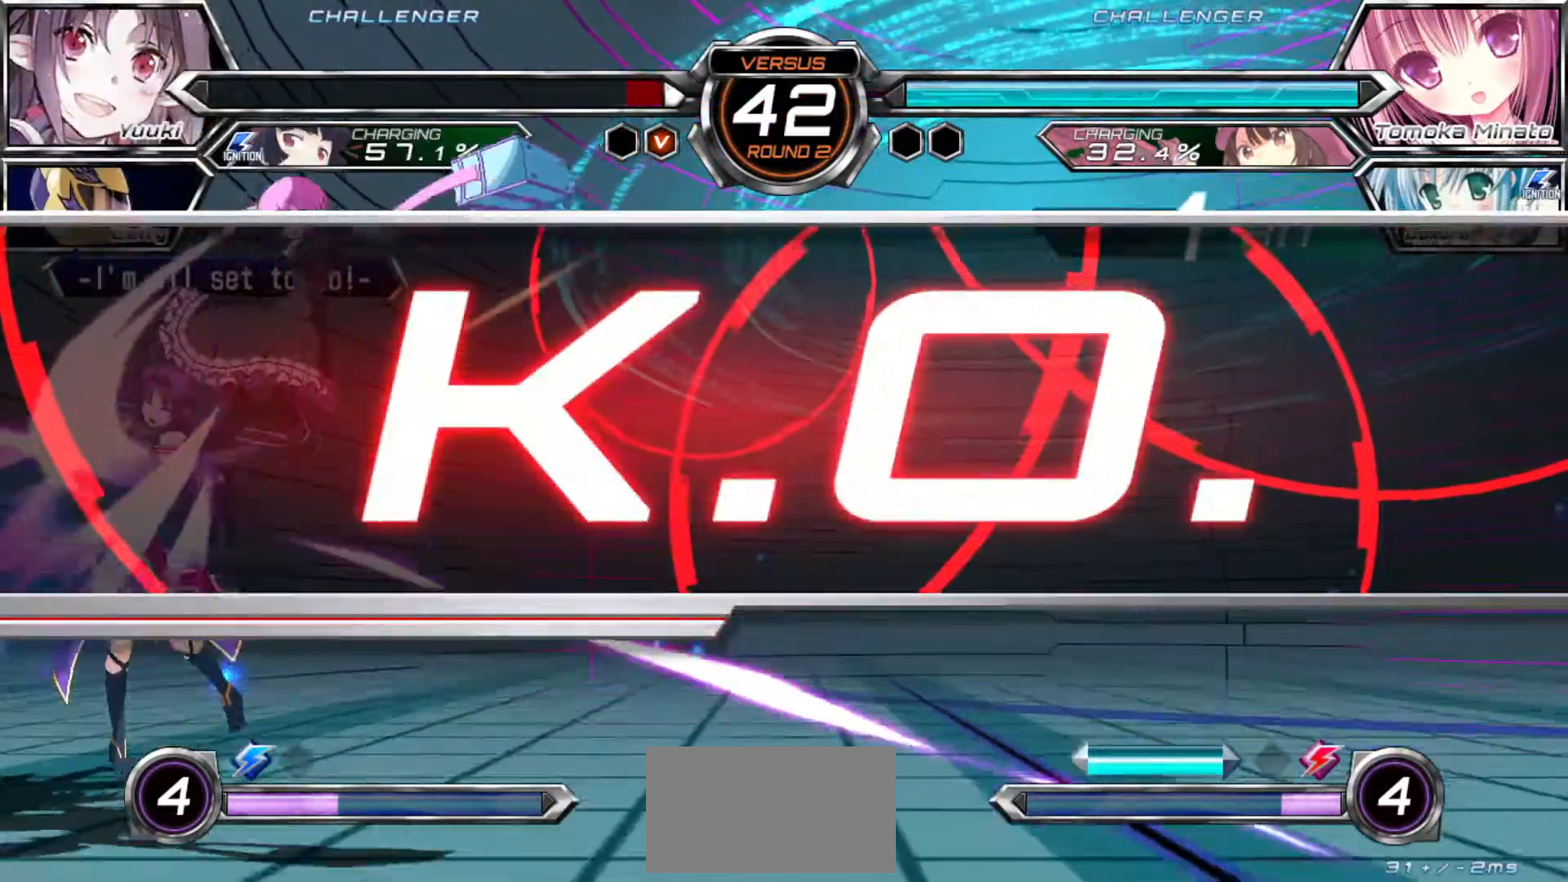
{"buttons": ["SQUARE"], "left_stick": "center", "events": [[283, "SQUARE", "down"], [300, "left_stick", "center"]]}
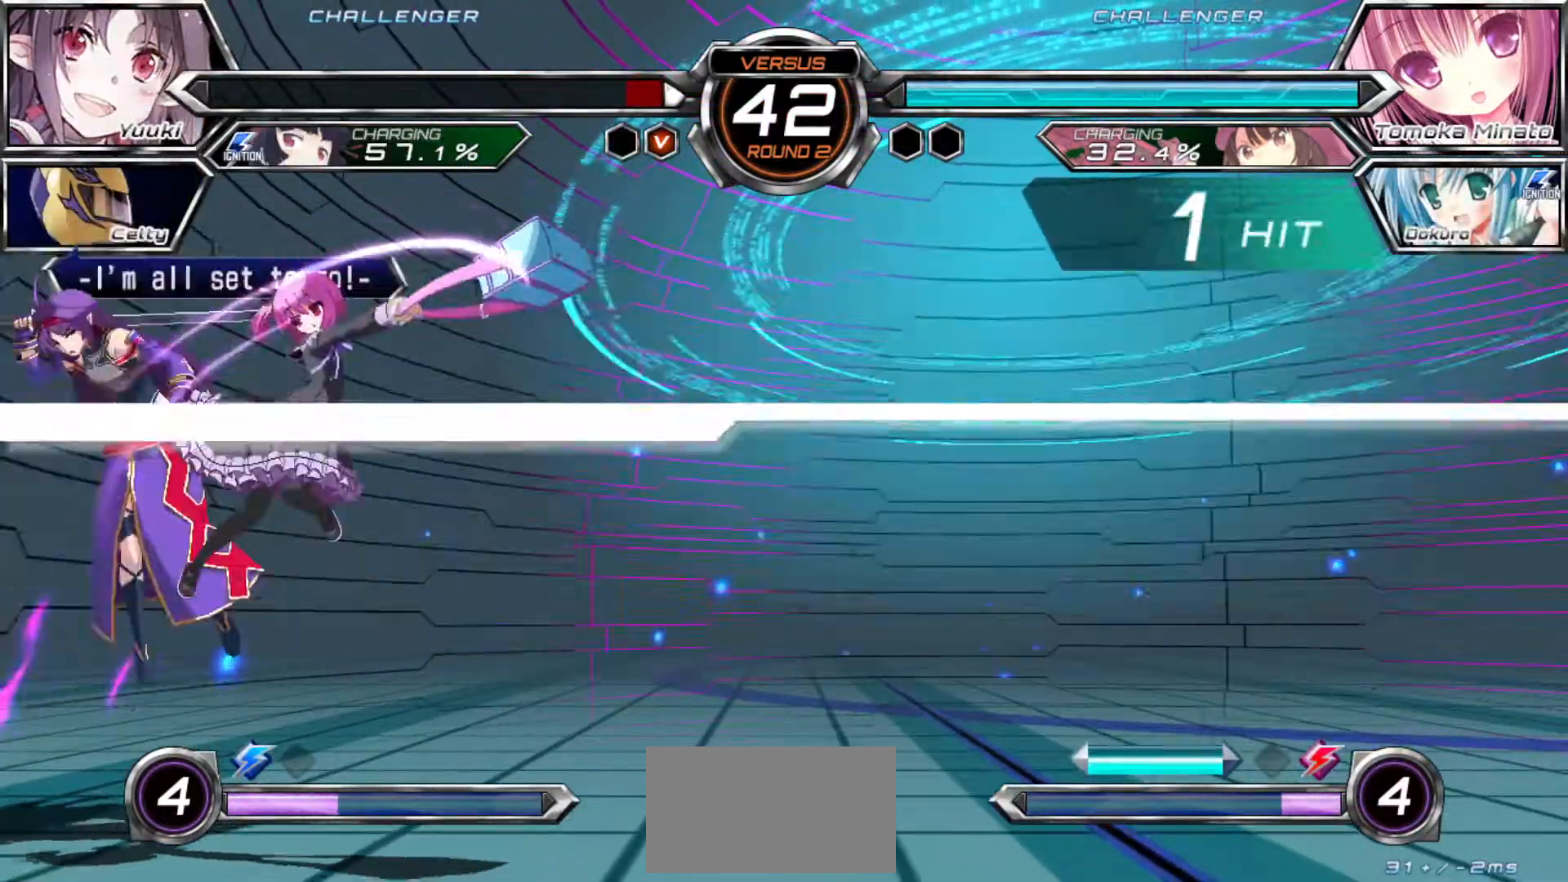
{"buttons": ["SQUARE"], "left_stick": "center", "events": []}
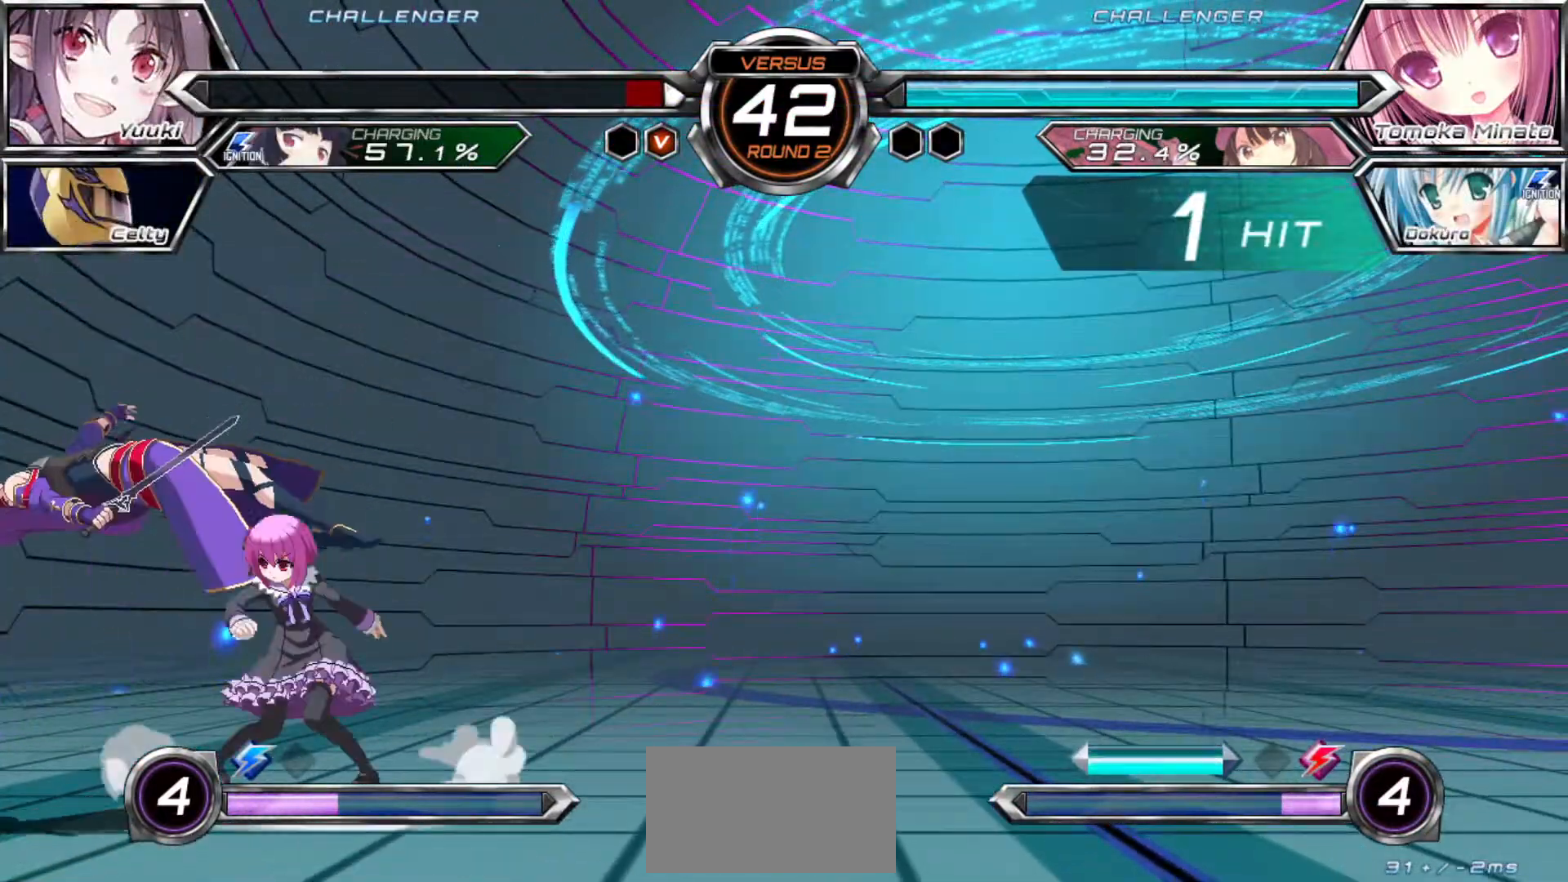
{"buttons": [], "left_stick": "center", "events": [[233, "SQUARE", "up"]]}
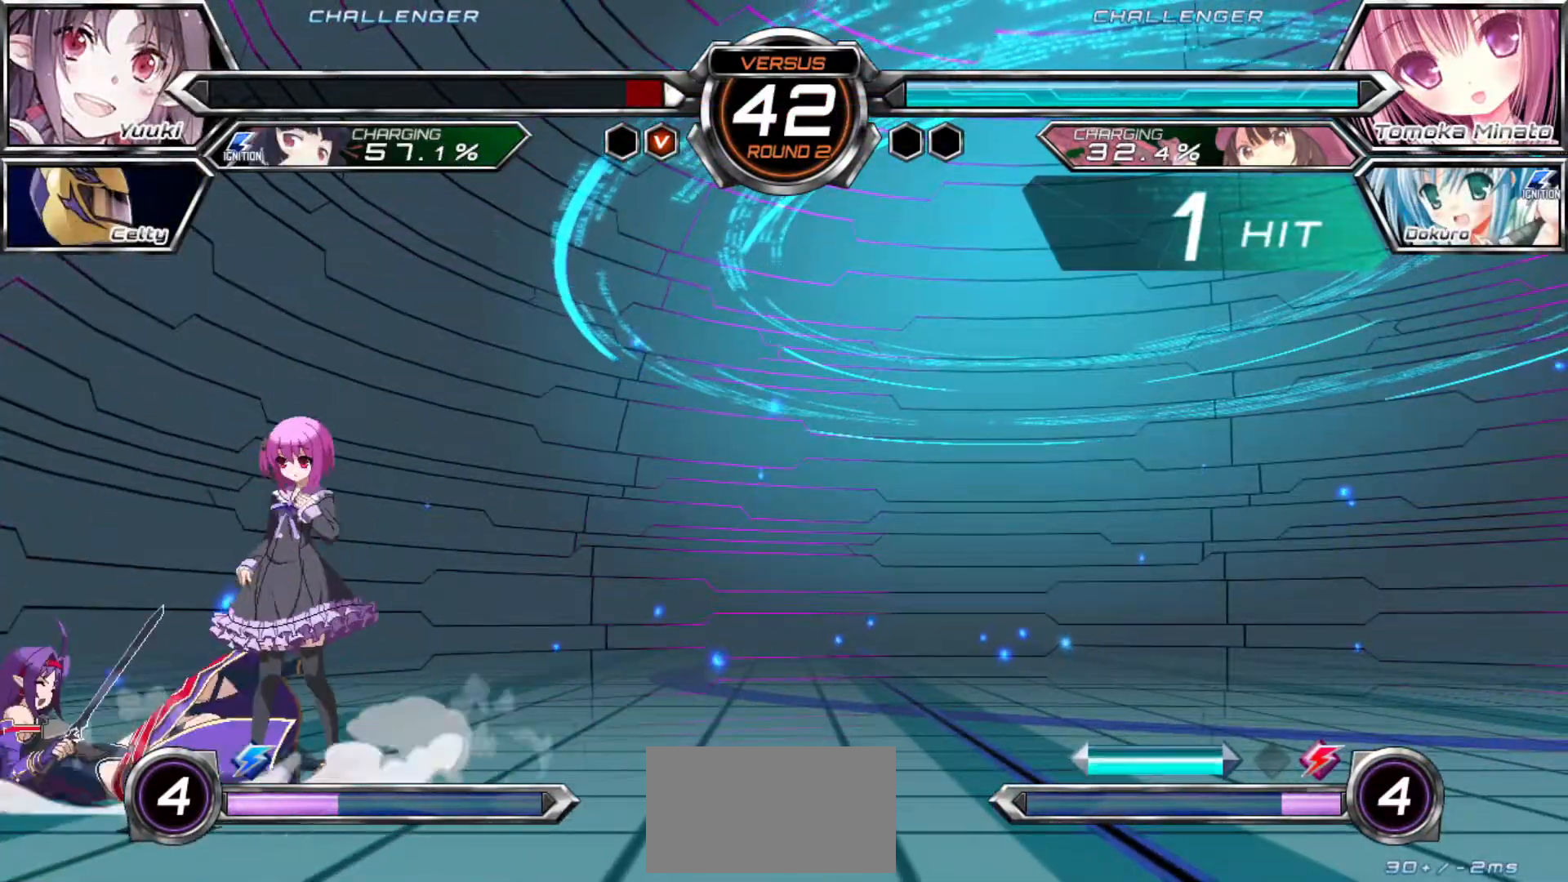
{"buttons": [], "left_stick": "center", "events": []}
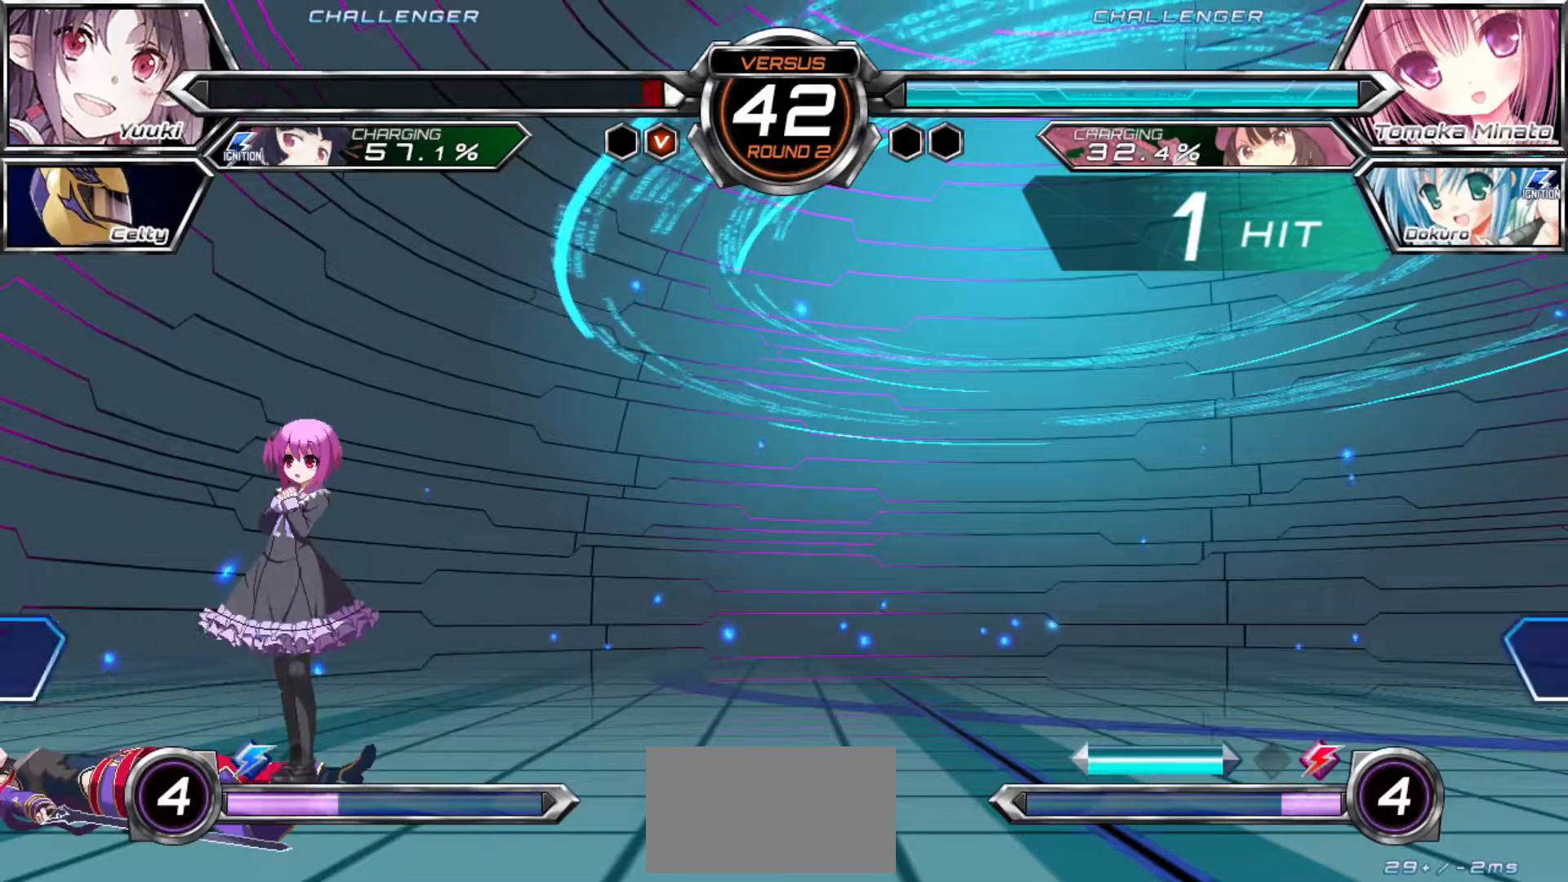
{"buttons": [], "left_stick": "center", "events": []}
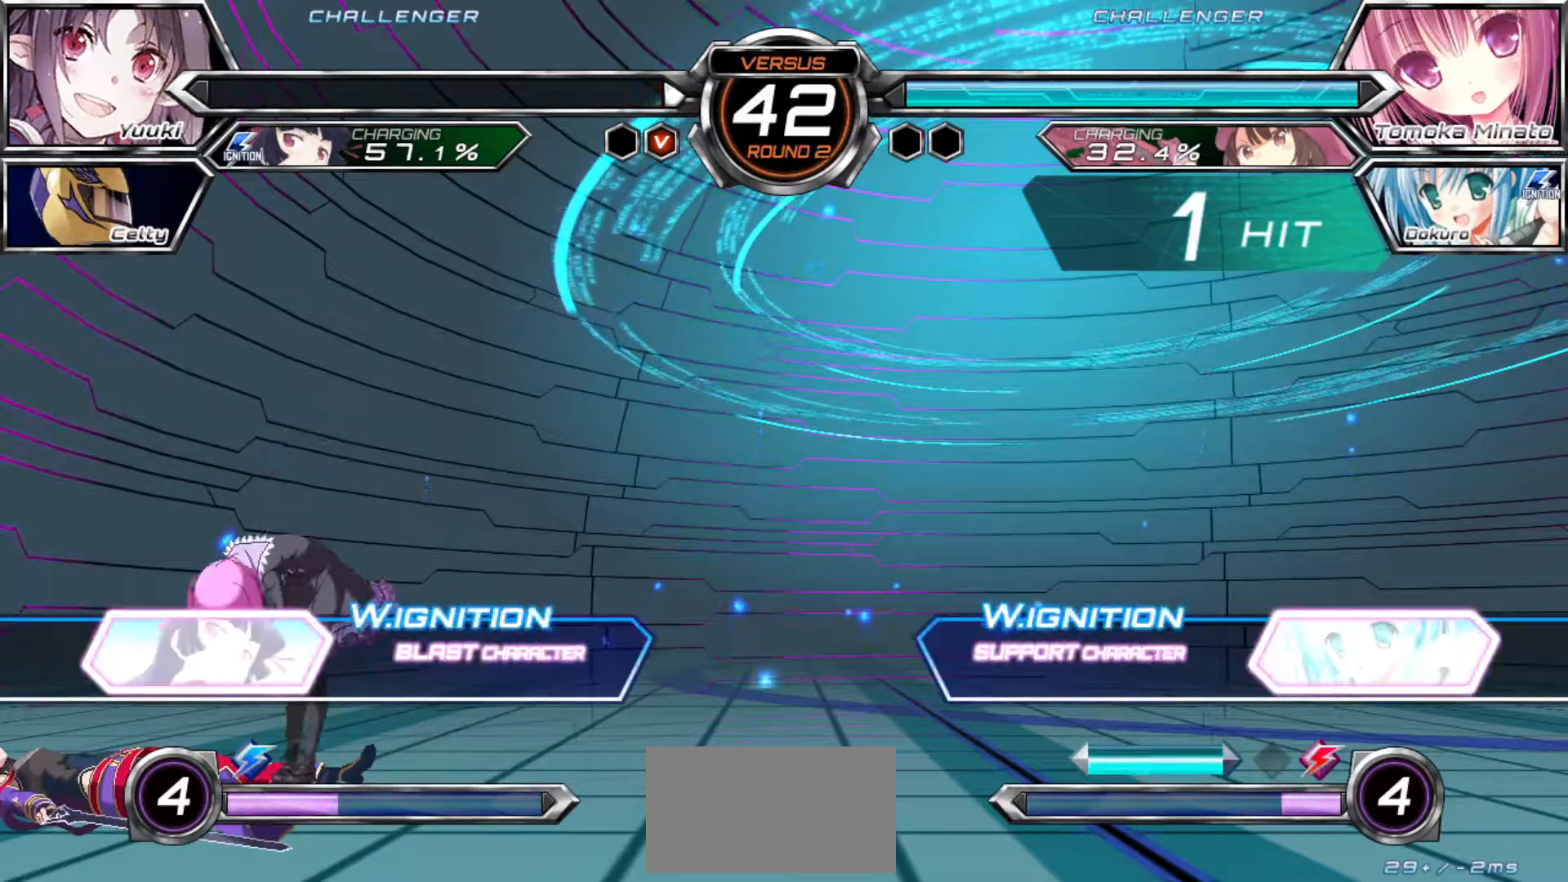
{"buttons": [], "left_stick": "center", "events": []}
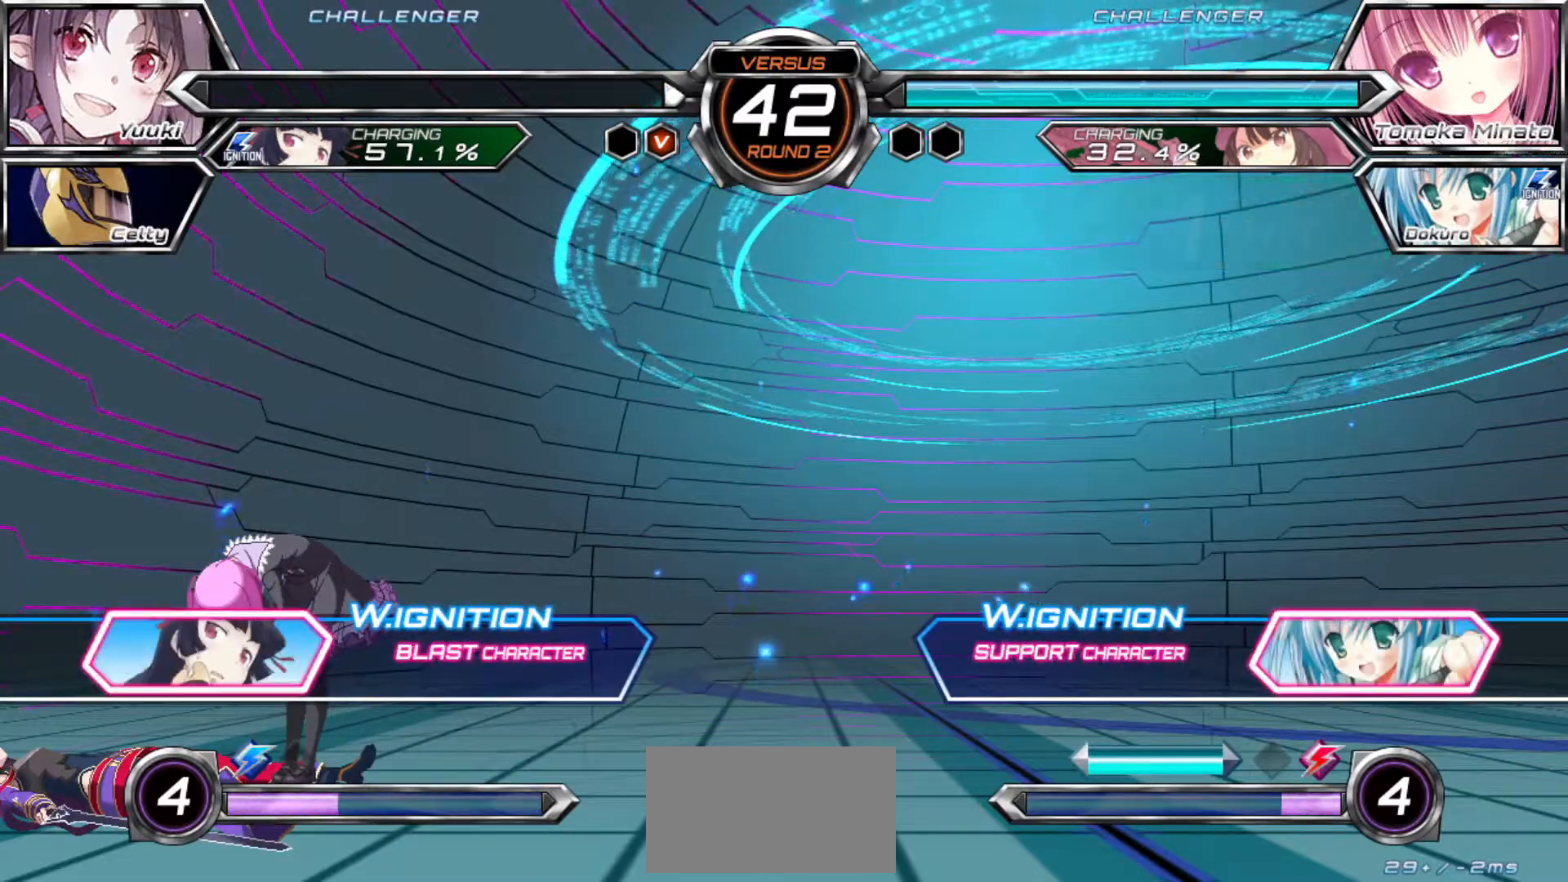
{"buttons": [], "left_stick": "center", "events": [[283, "left_stick", "right"], [383, "left_stick", "center"]]}
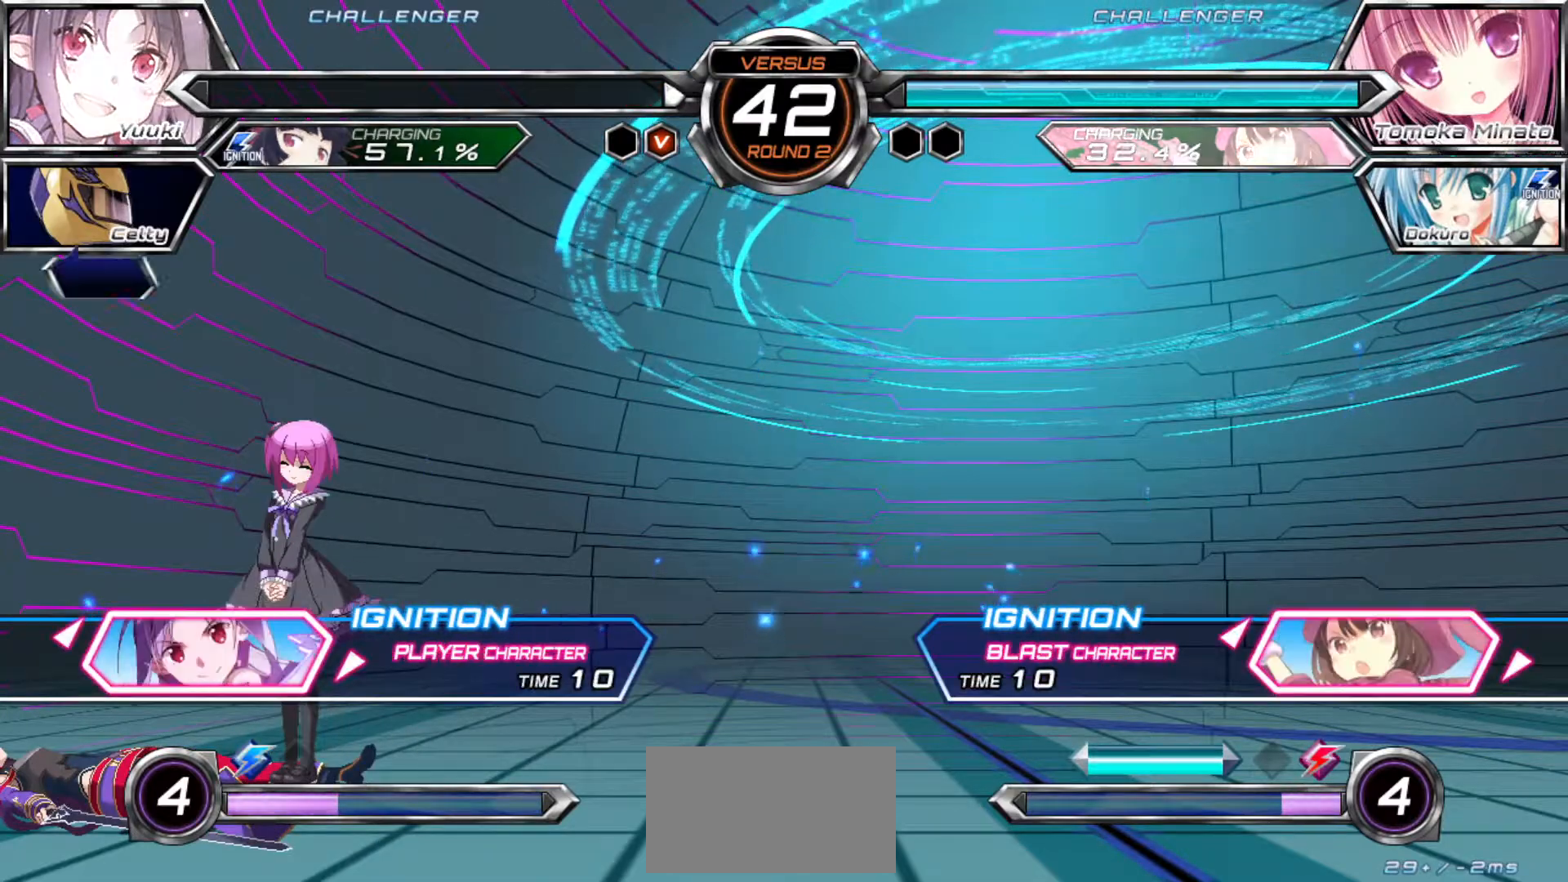
{"buttons": [], "left_stick": "center", "events": [[33, "SQUARE", "down"], [67, "TRIANGLE", "down"], [117, "SQUARE", "up"], [150, "TRIANGLE", "up"]]}
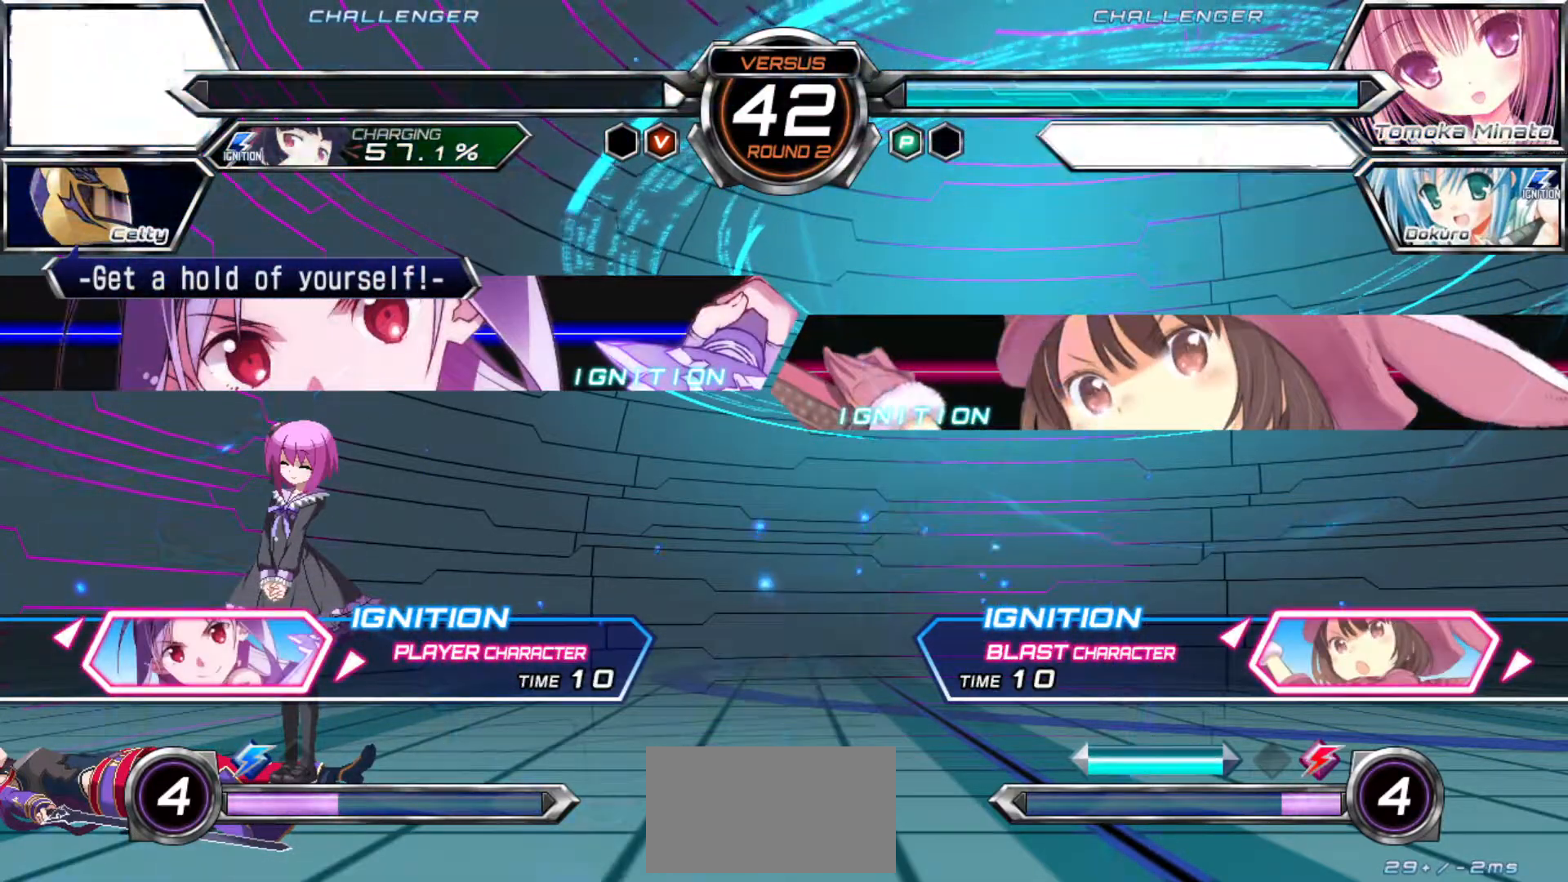
{"buttons": [], "left_stick": "center", "events": []}
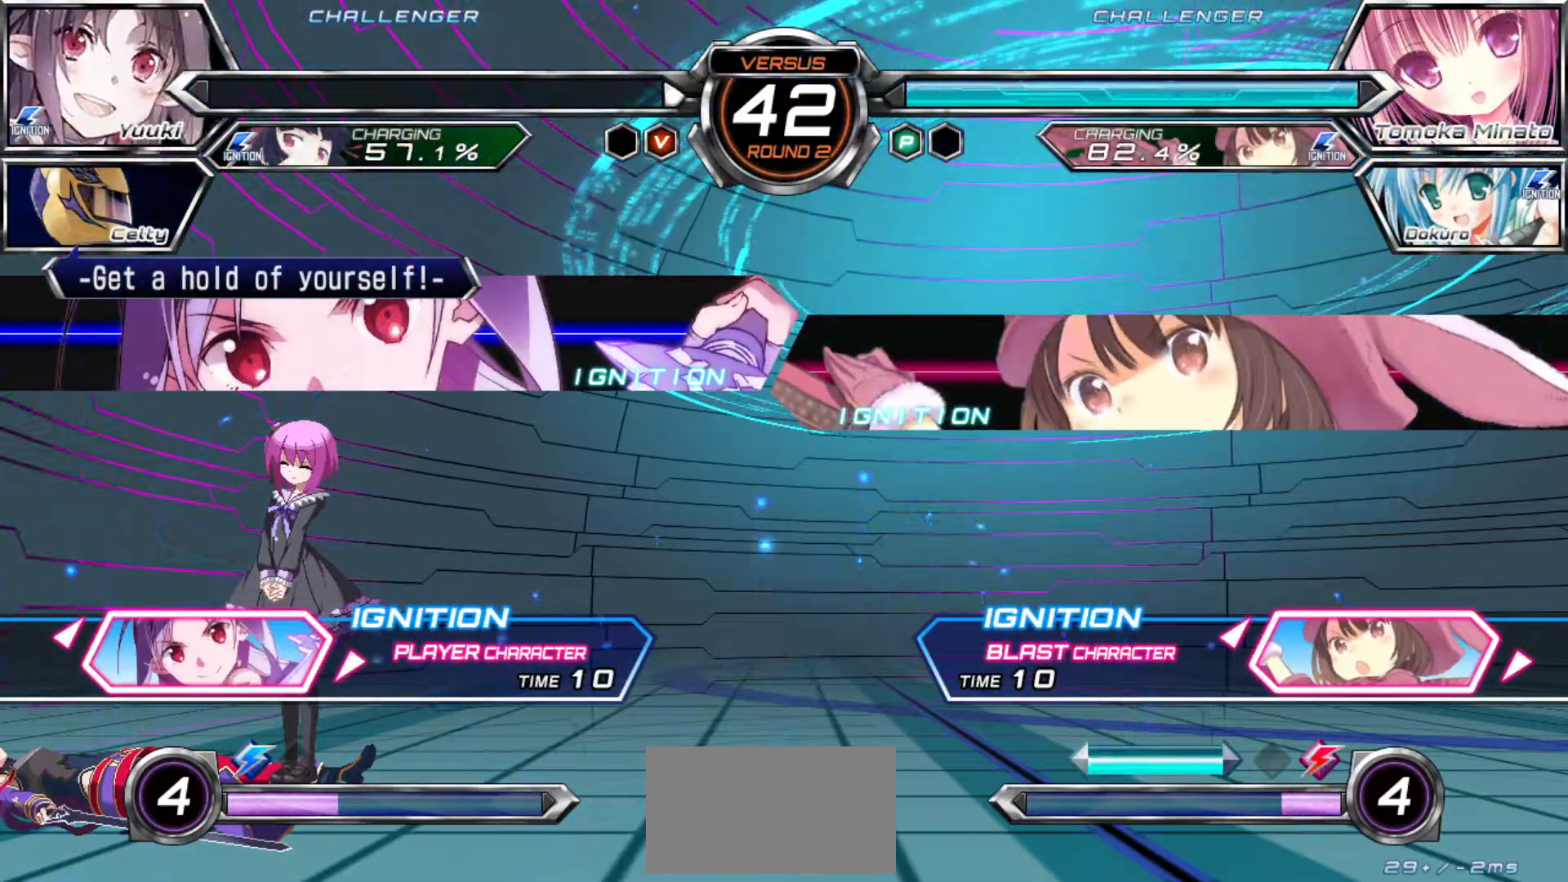
{"buttons": [], "left_stick": "center", "events": []}
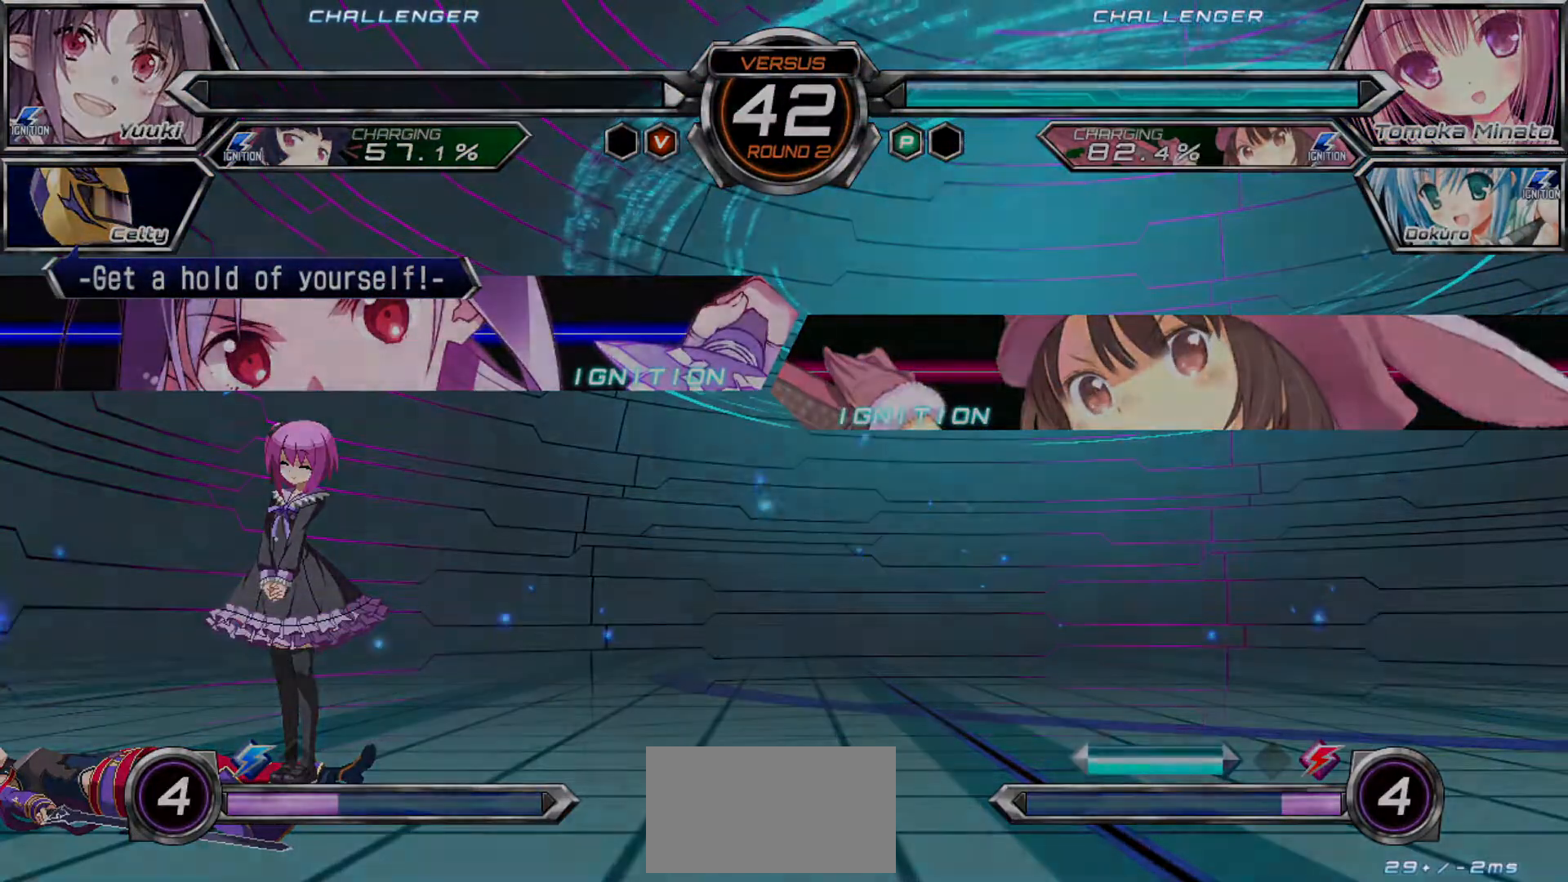
{"buttons": [], "left_stick": "center", "events": []}
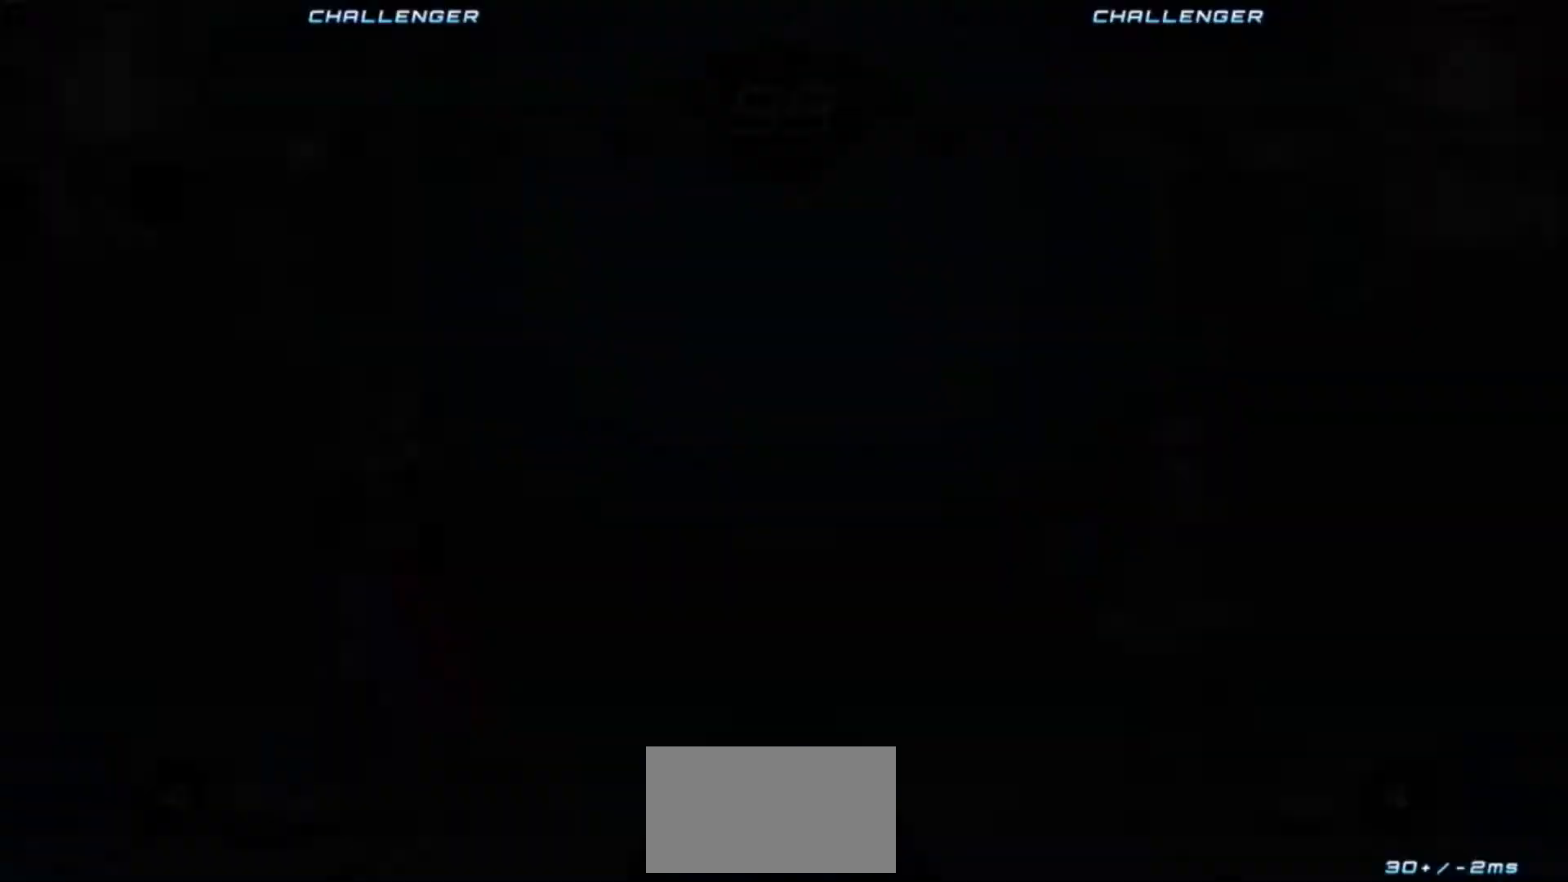
{"buttons": [], "left_stick": "center", "events": []}
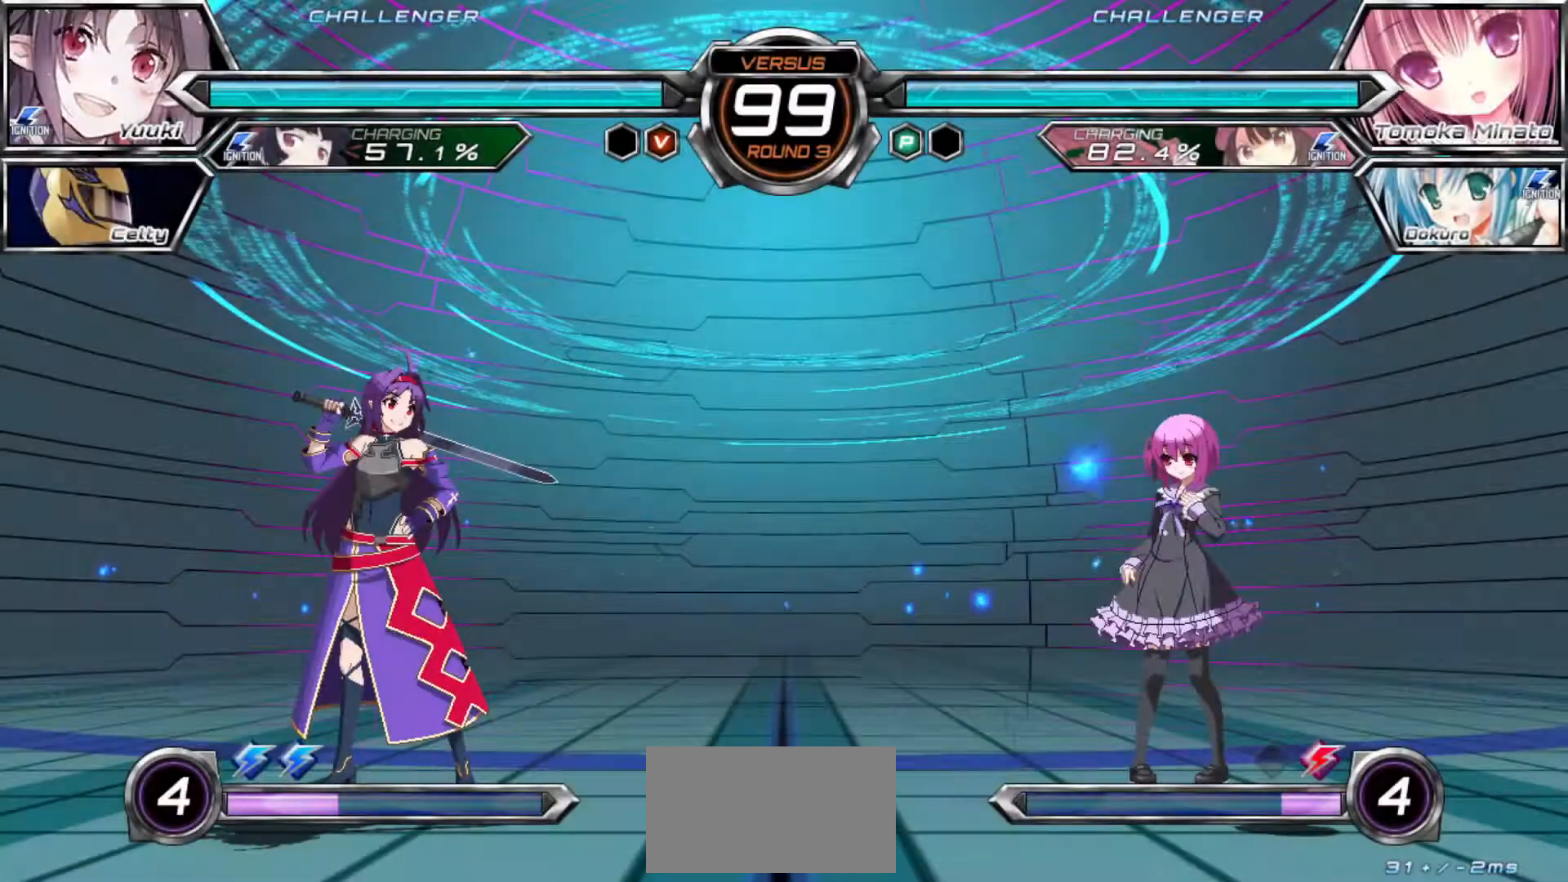
{"buttons": [], "left_stick": "center", "events": []}
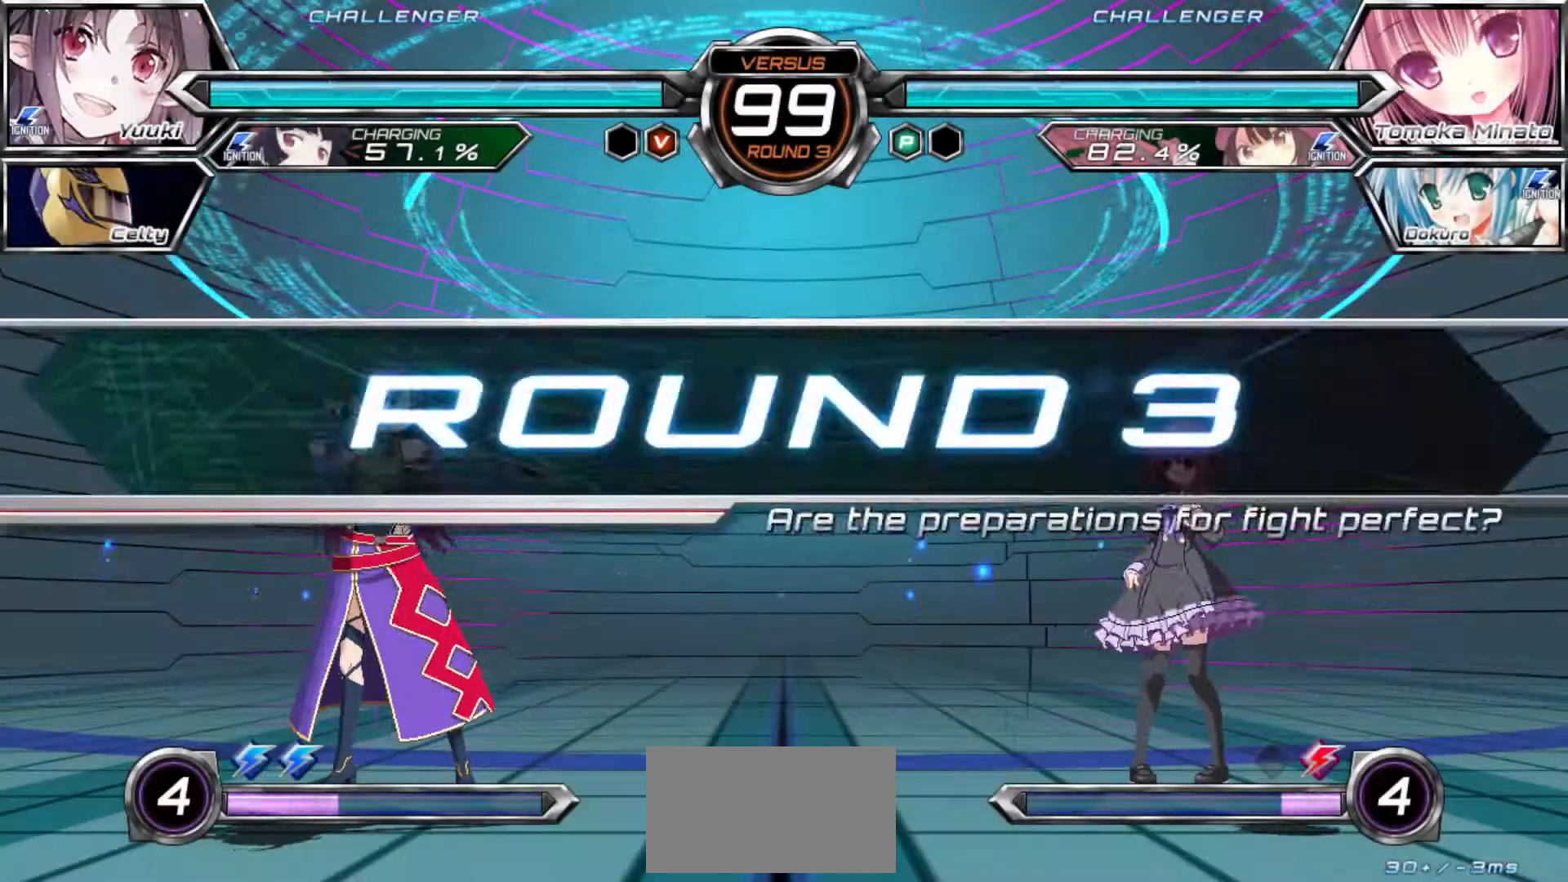
{"buttons": [], "left_stick": "center", "events": []}
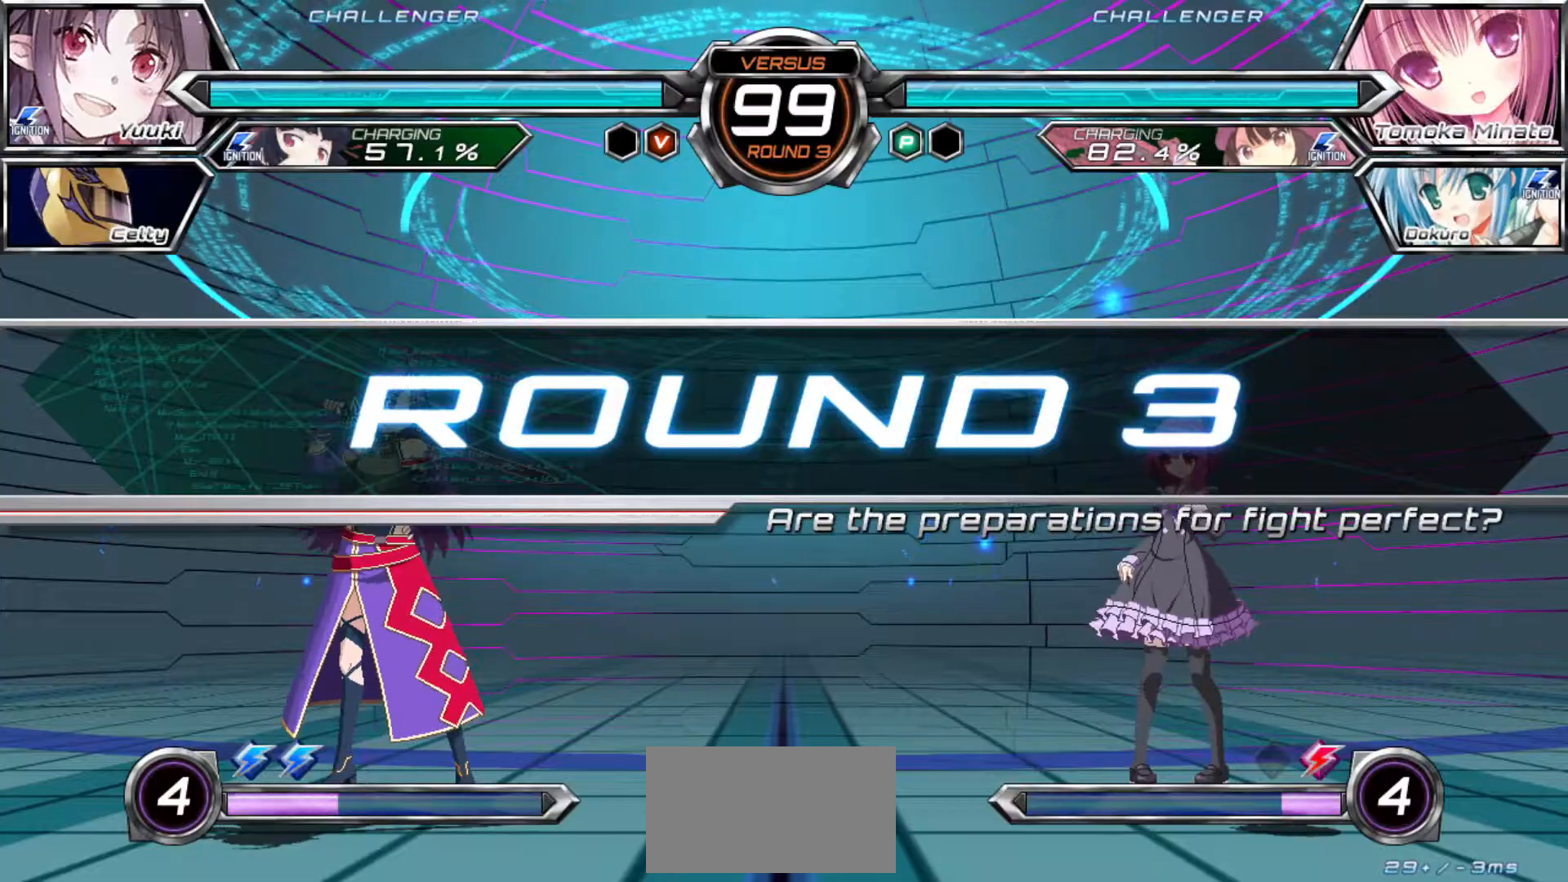
{"buttons": [], "left_stick": "center", "events": []}